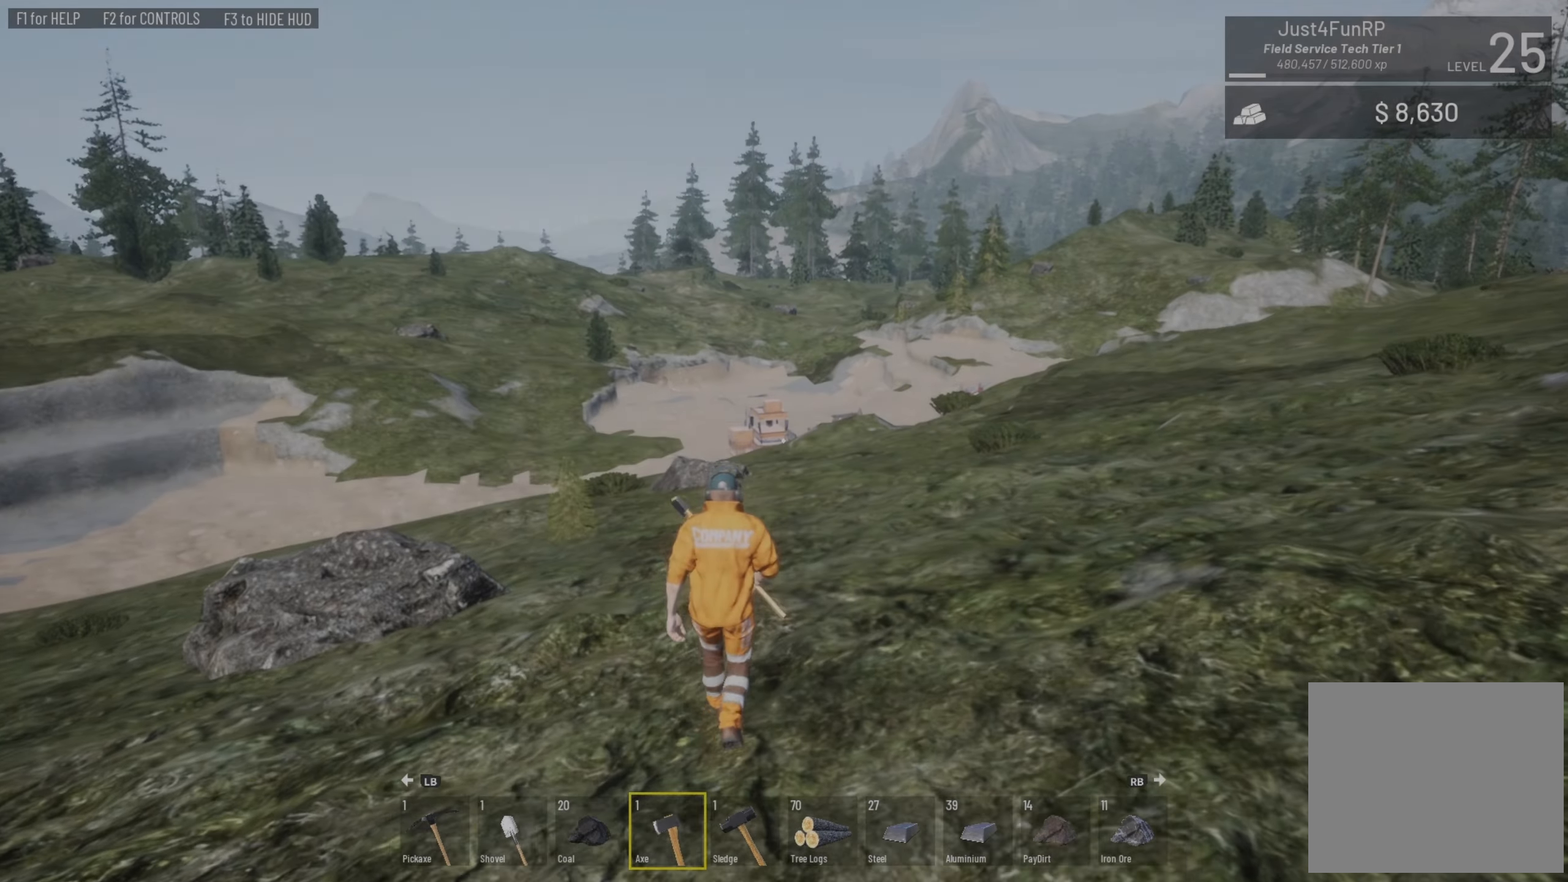
Gameplay with a controller (PlayStation layout); each line is a JSON object with the inputs held at the frame after it. "events" lists button and stick changes between this image and that frame as [ms after this image, input, new state], when the widget could be followed in between.
{"buttons": [], "left_stick": "up", "right_stick": "center", "events": []}
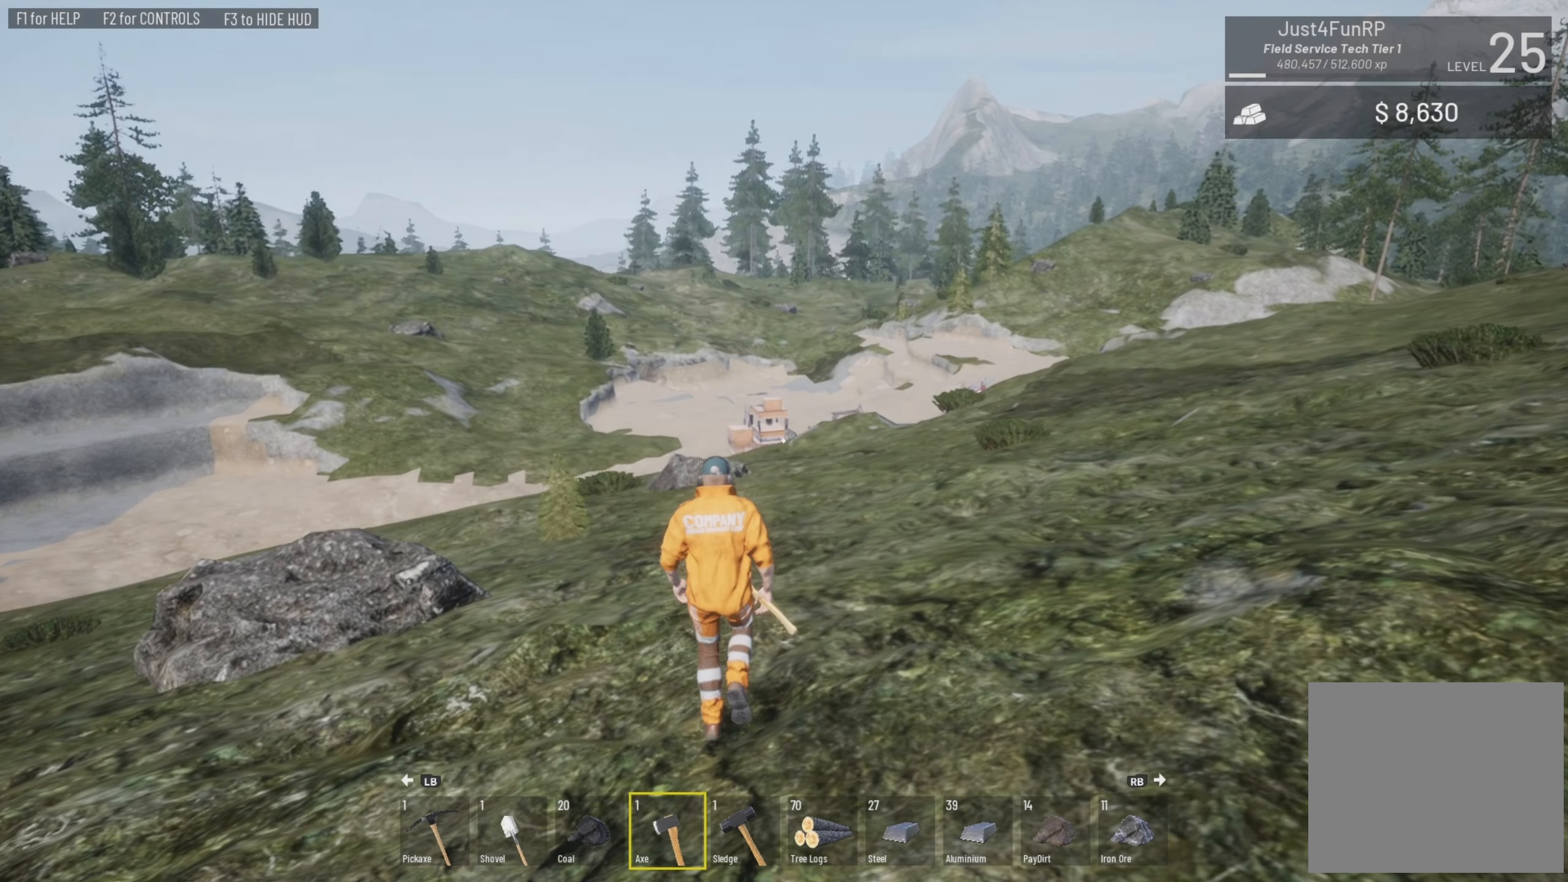
{"buttons": [], "left_stick": "up", "right_stick": "center", "events": []}
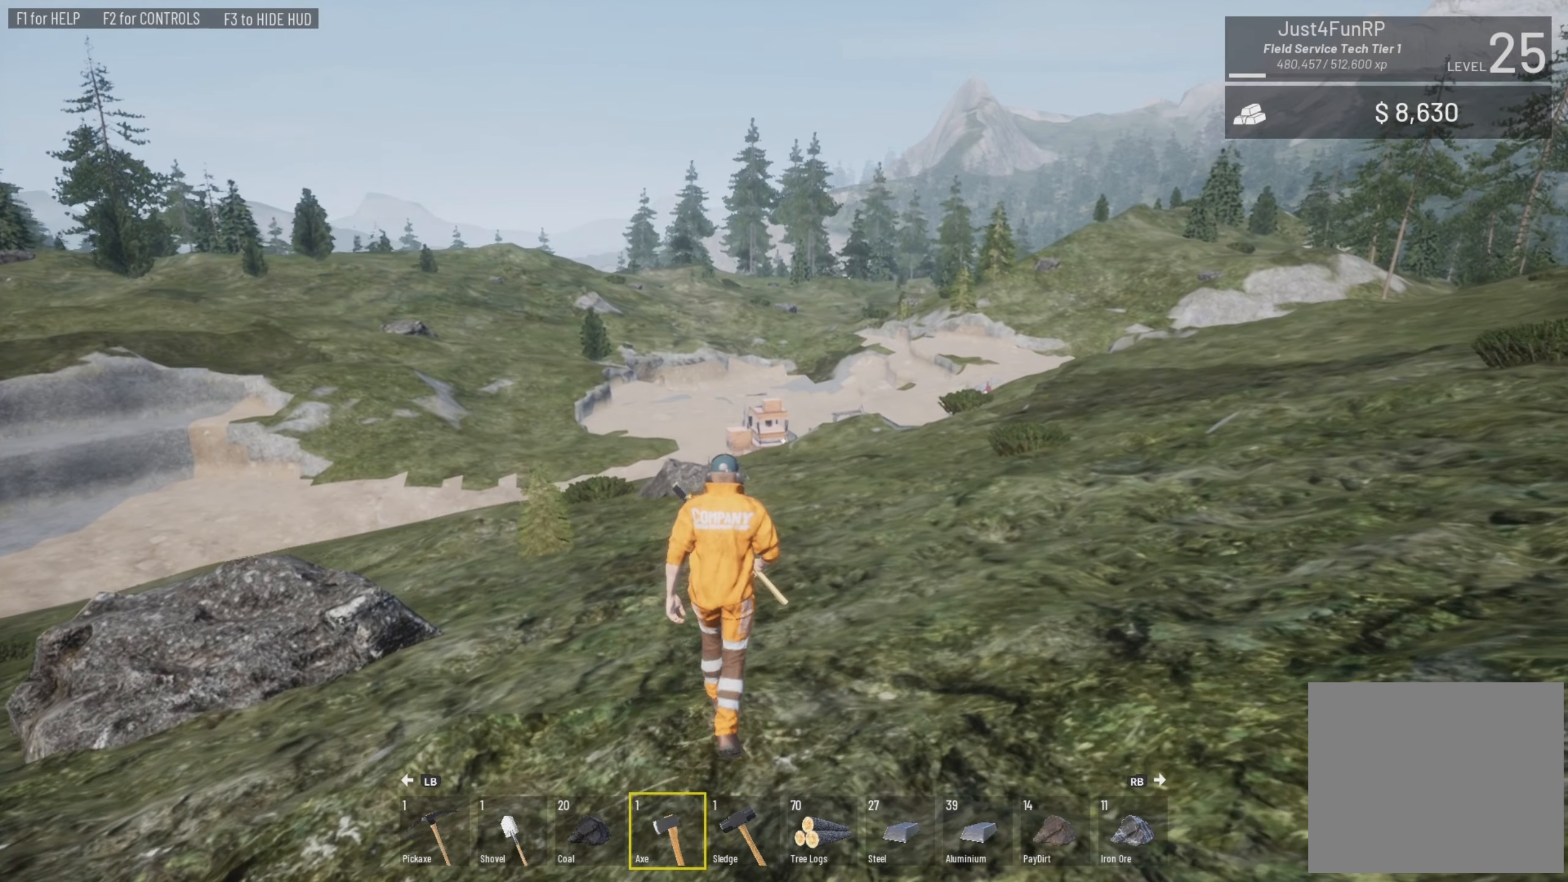
{"buttons": [], "left_stick": "up", "right_stick": "center", "events": []}
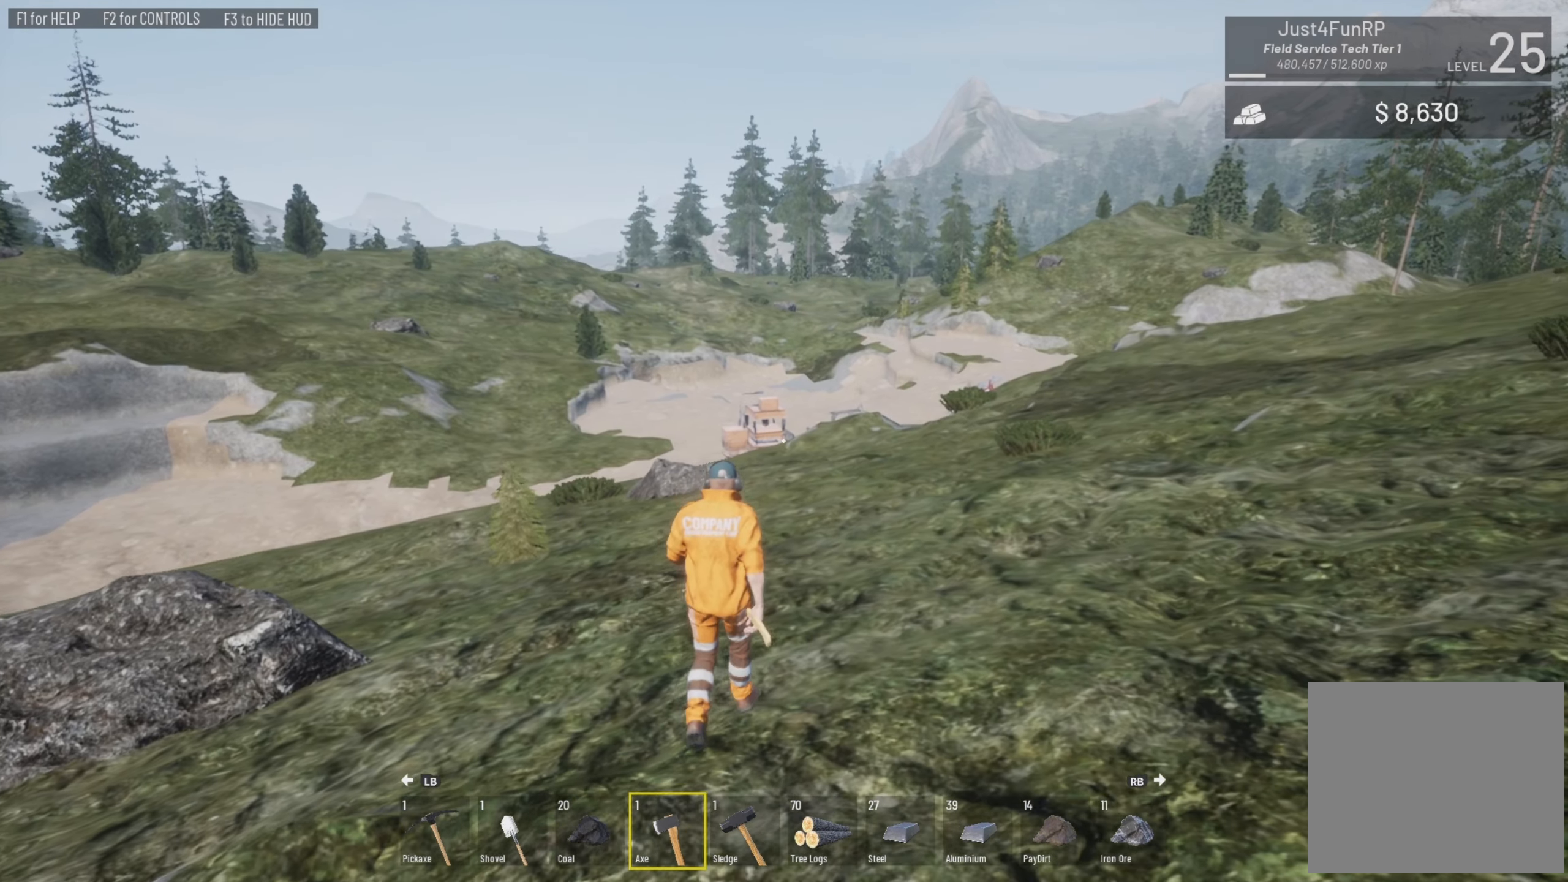
{"buttons": ["L3"], "left_stick": "up", "right_stick": "center", "events": [[417, "L3", "down"]]}
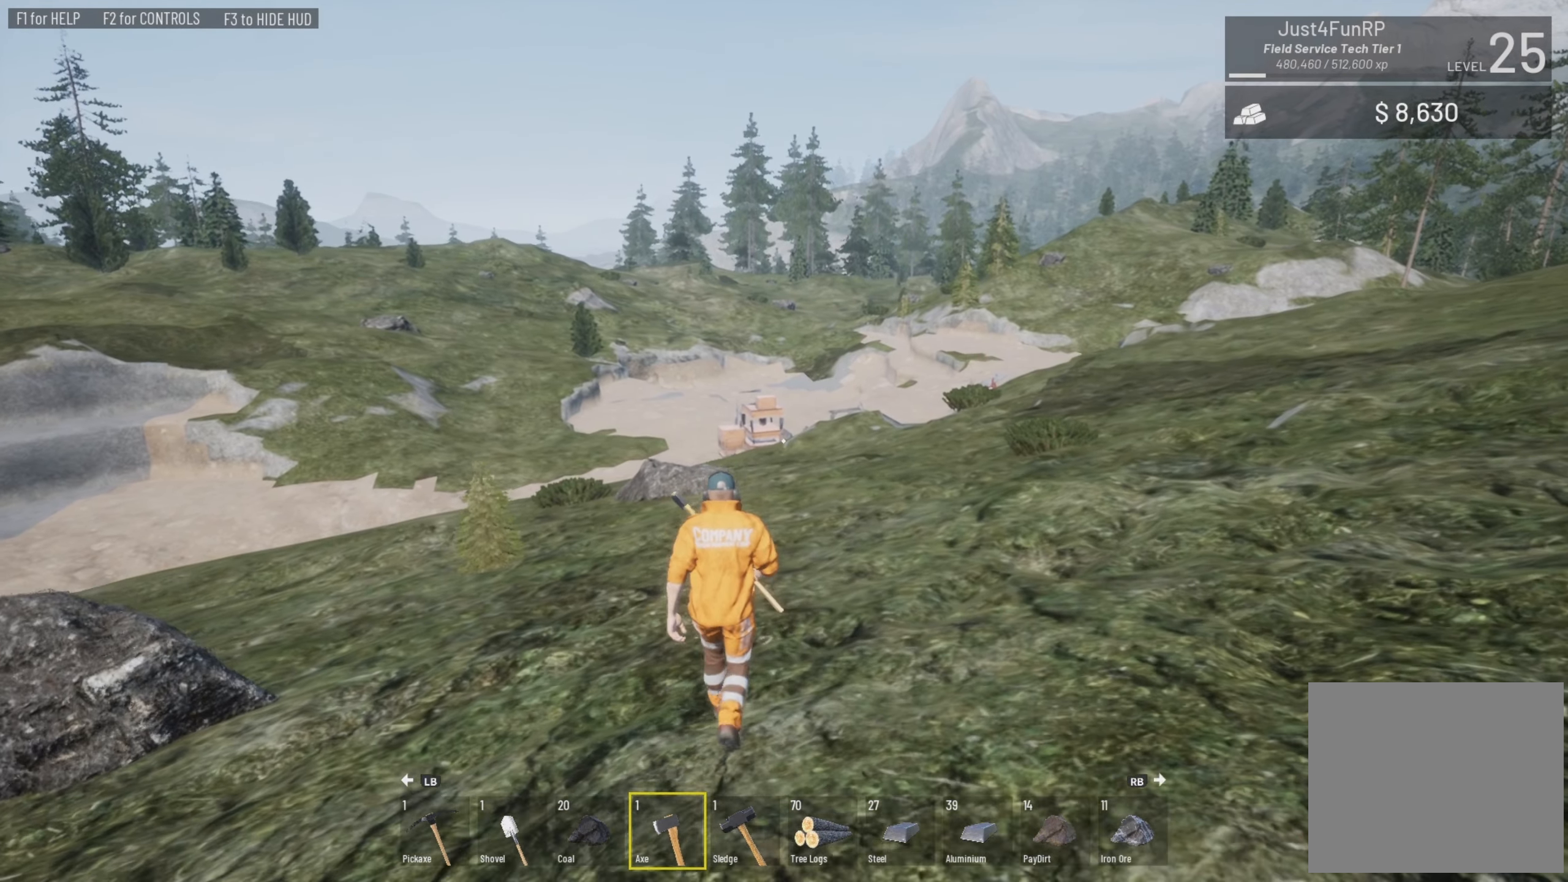
{"buttons": ["L3"], "left_stick": "up", "right_stick": "center", "events": []}
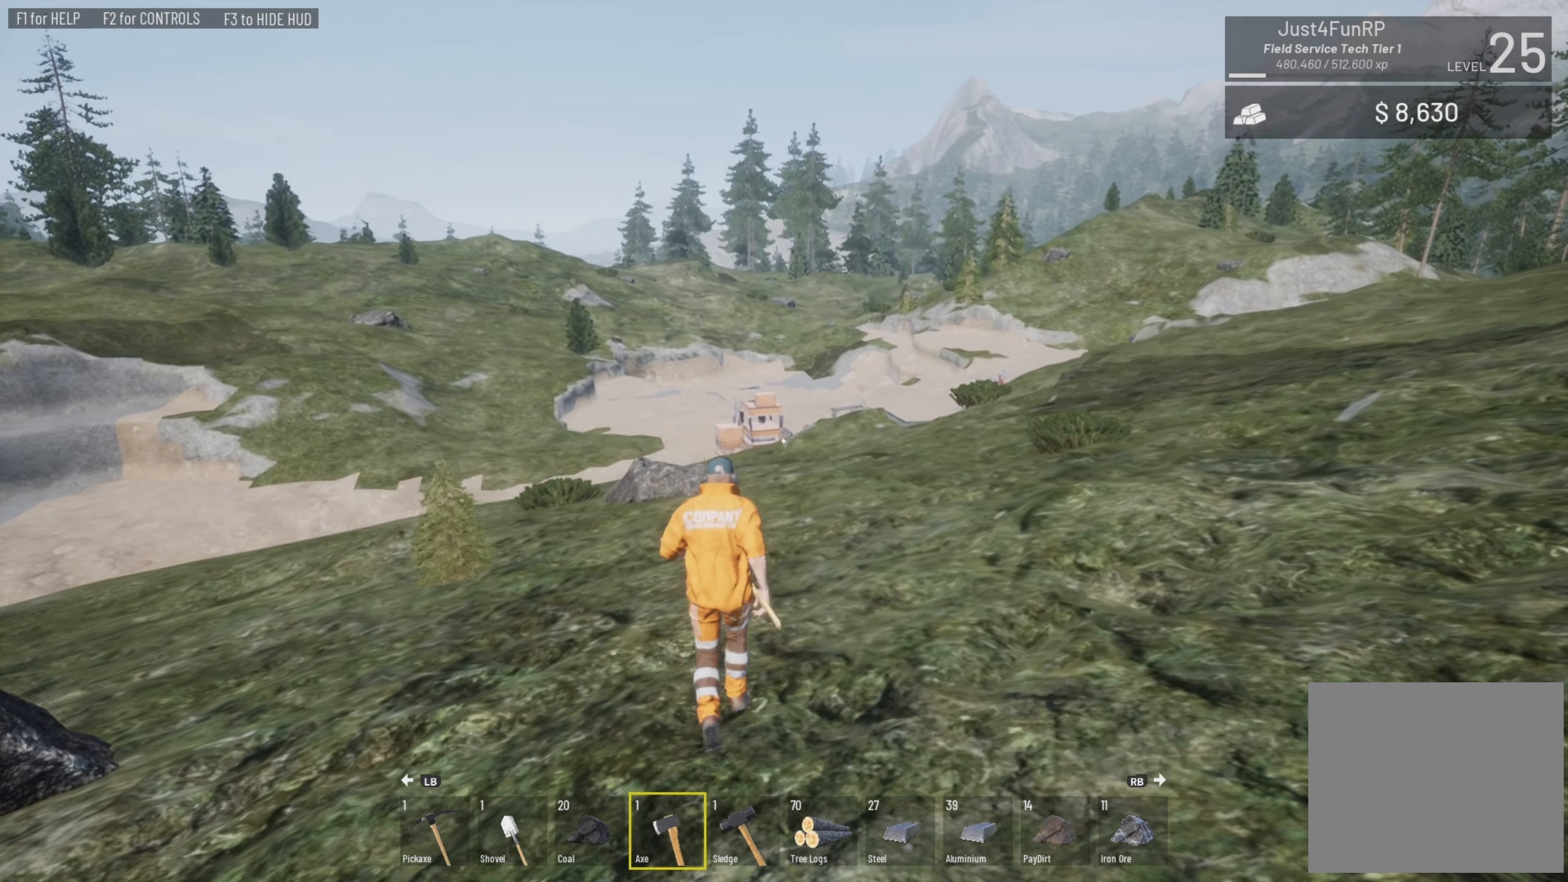
{"buttons": ["L3"], "left_stick": "up", "right_stick": "center", "events": []}
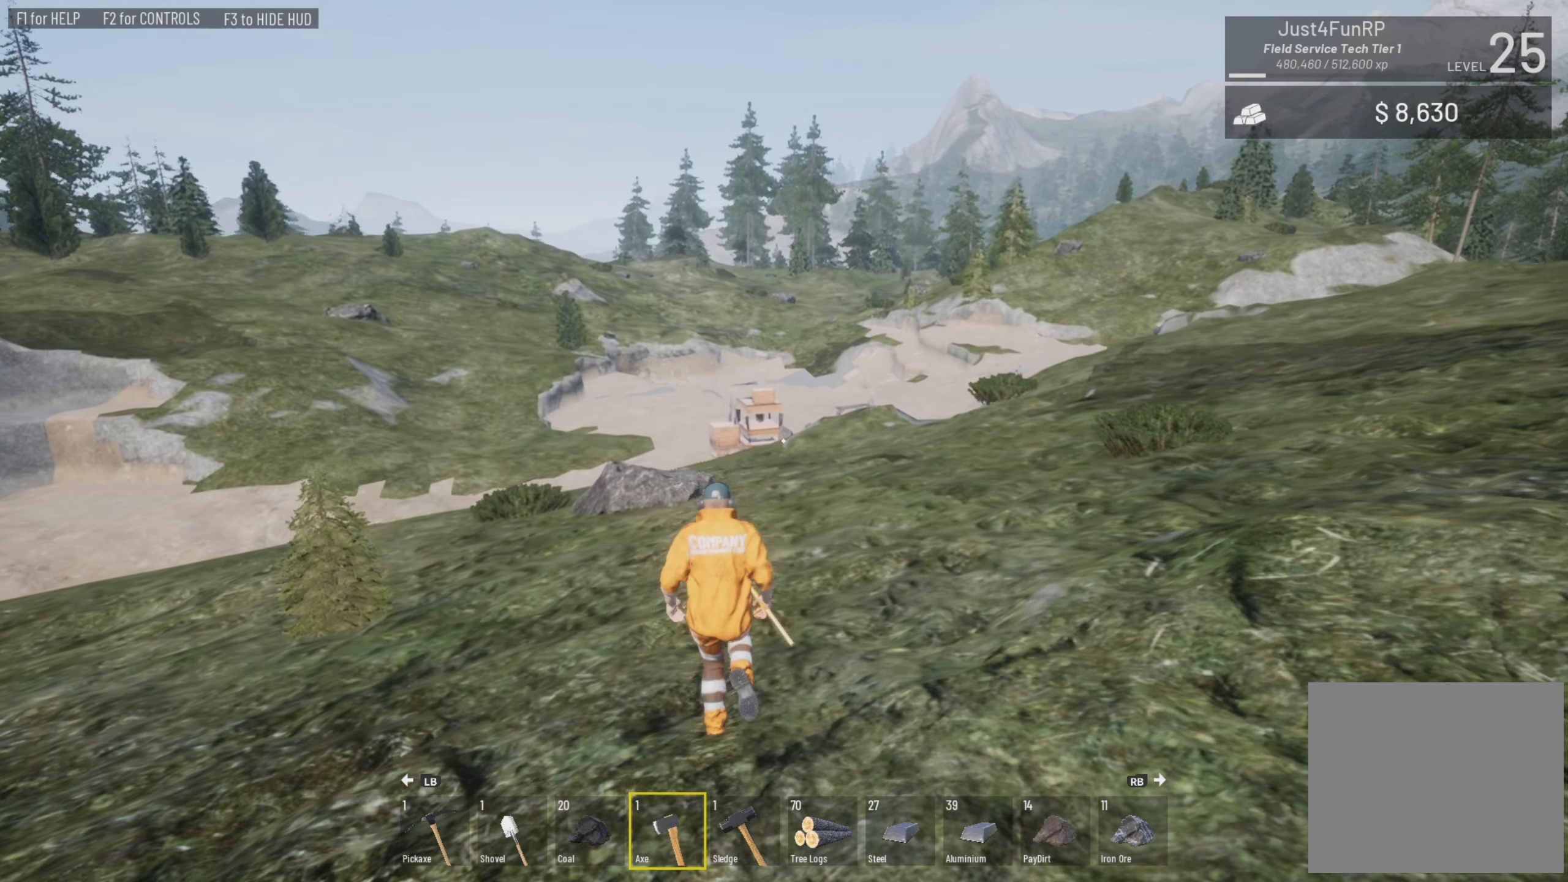
{"buttons": ["L3"], "left_stick": "up", "right_stick": "center", "events": []}
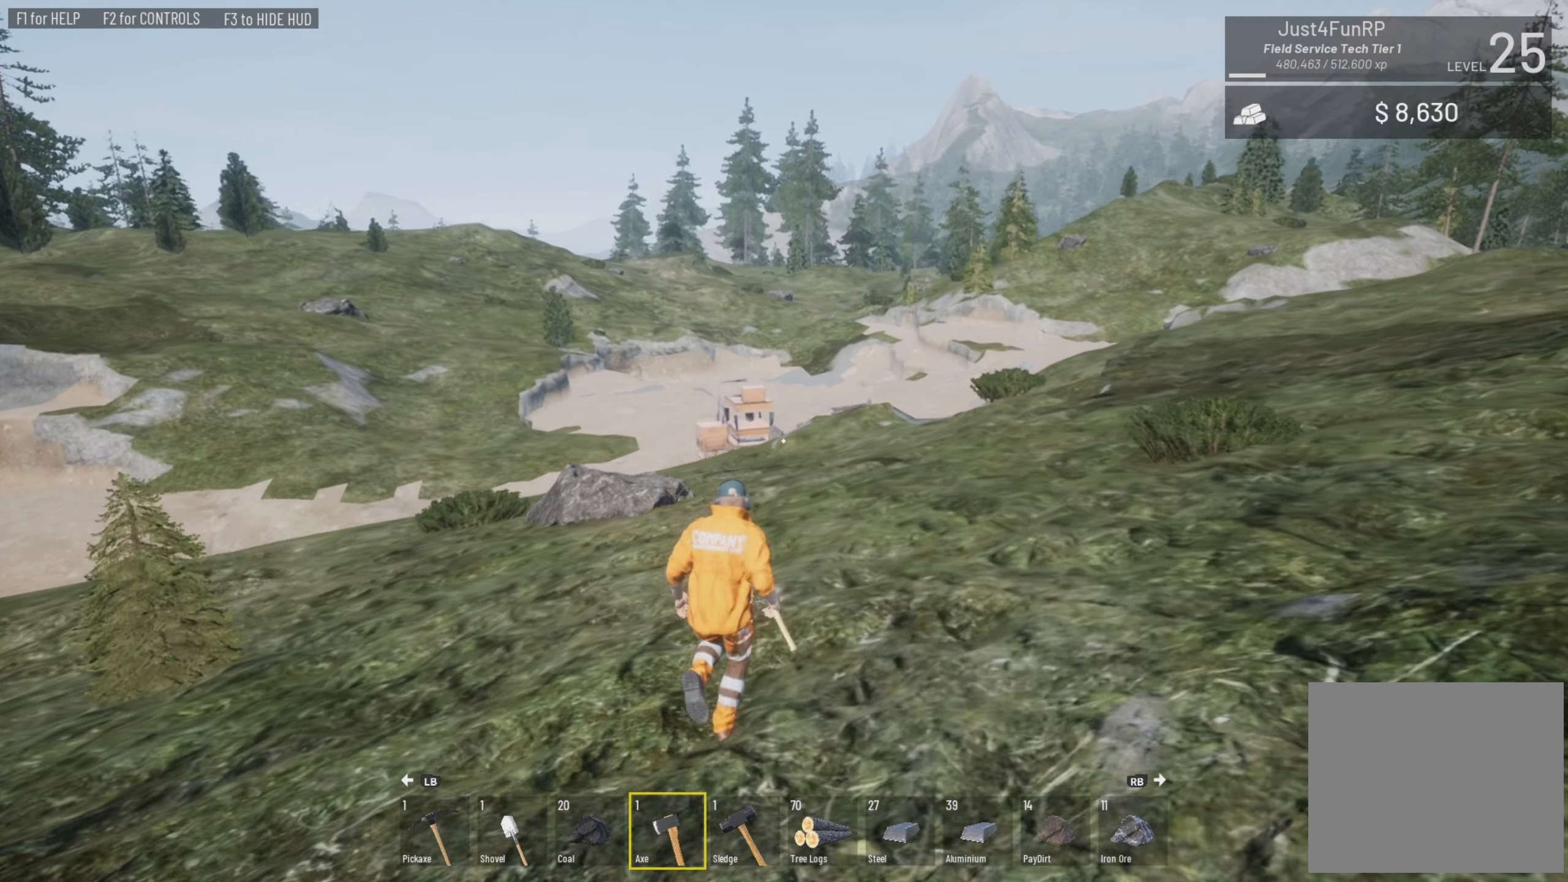
{"buttons": ["L3"], "left_stick": "up", "right_stick": "center", "events": []}
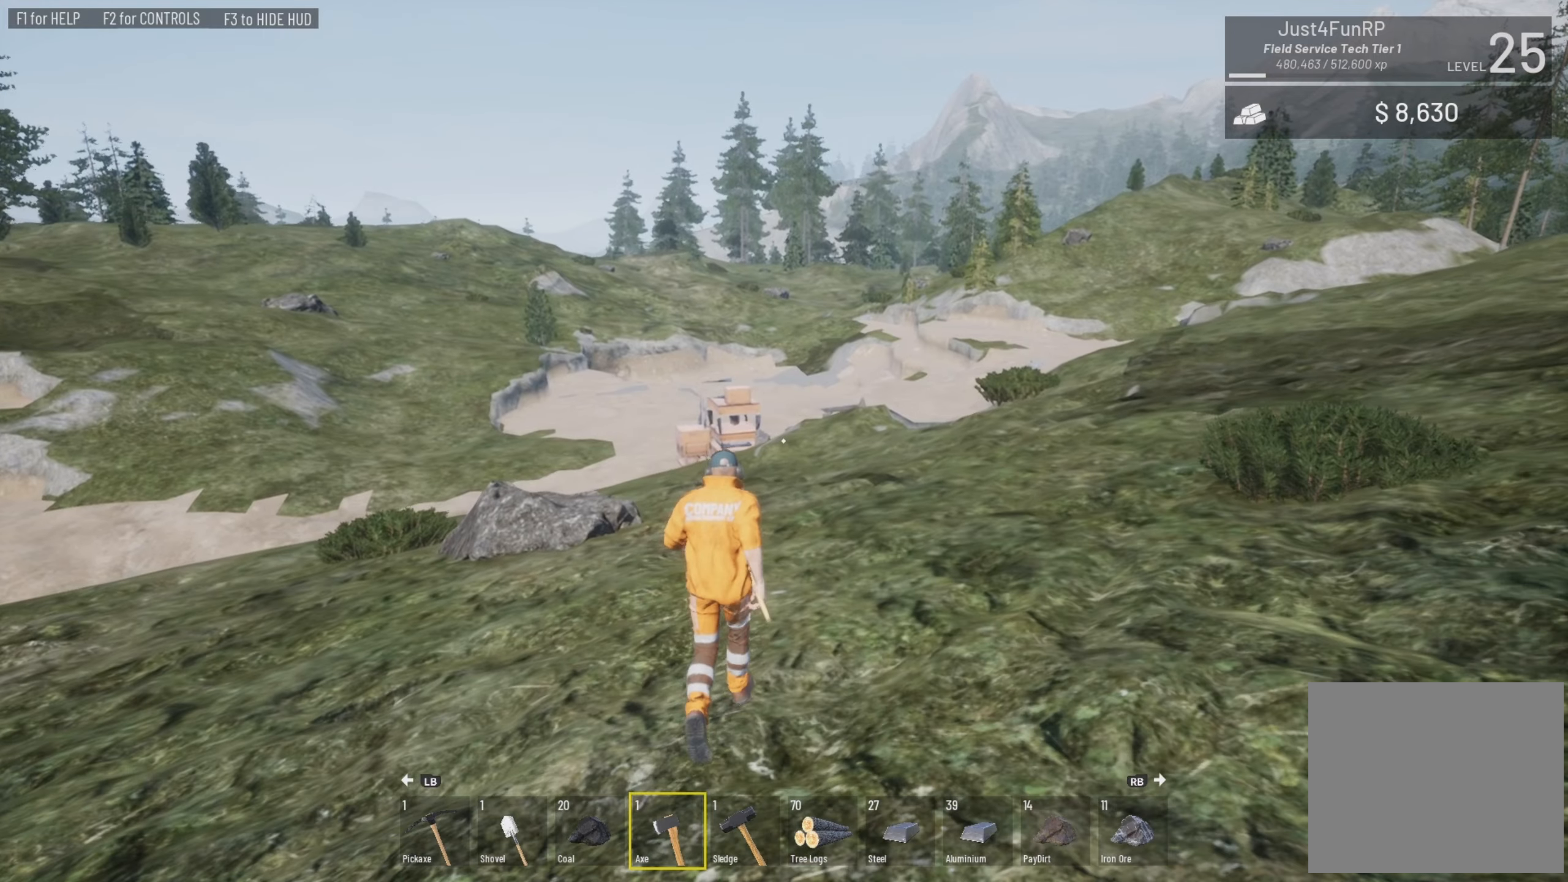
{"buttons": ["L3"], "left_stick": "up", "right_stick": "center", "events": []}
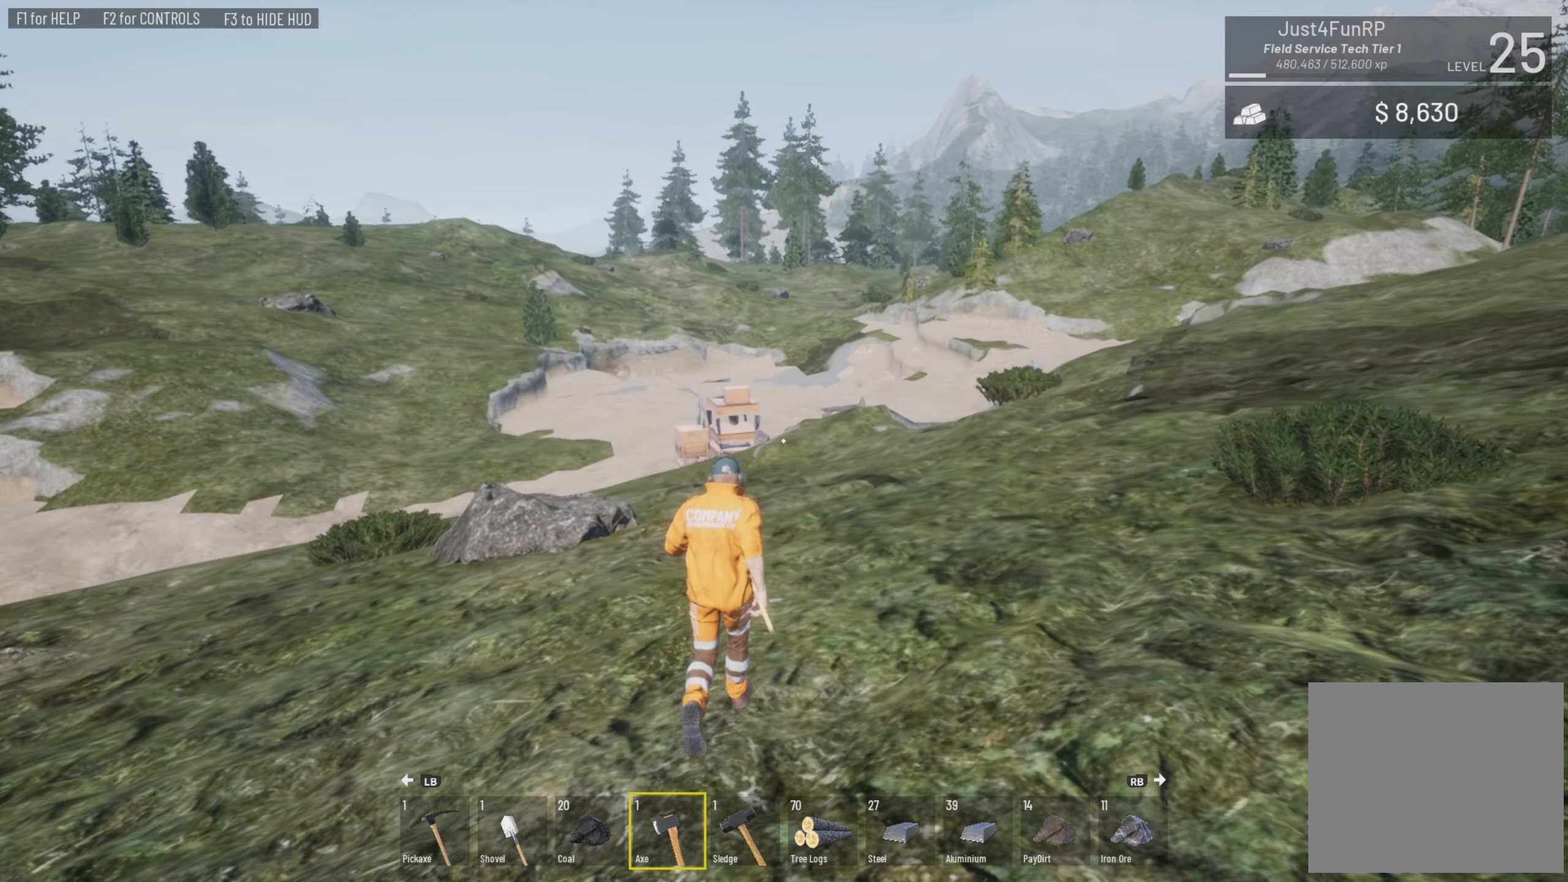
{"buttons": ["L3"], "left_stick": "up", "right_stick": "center", "events": []}
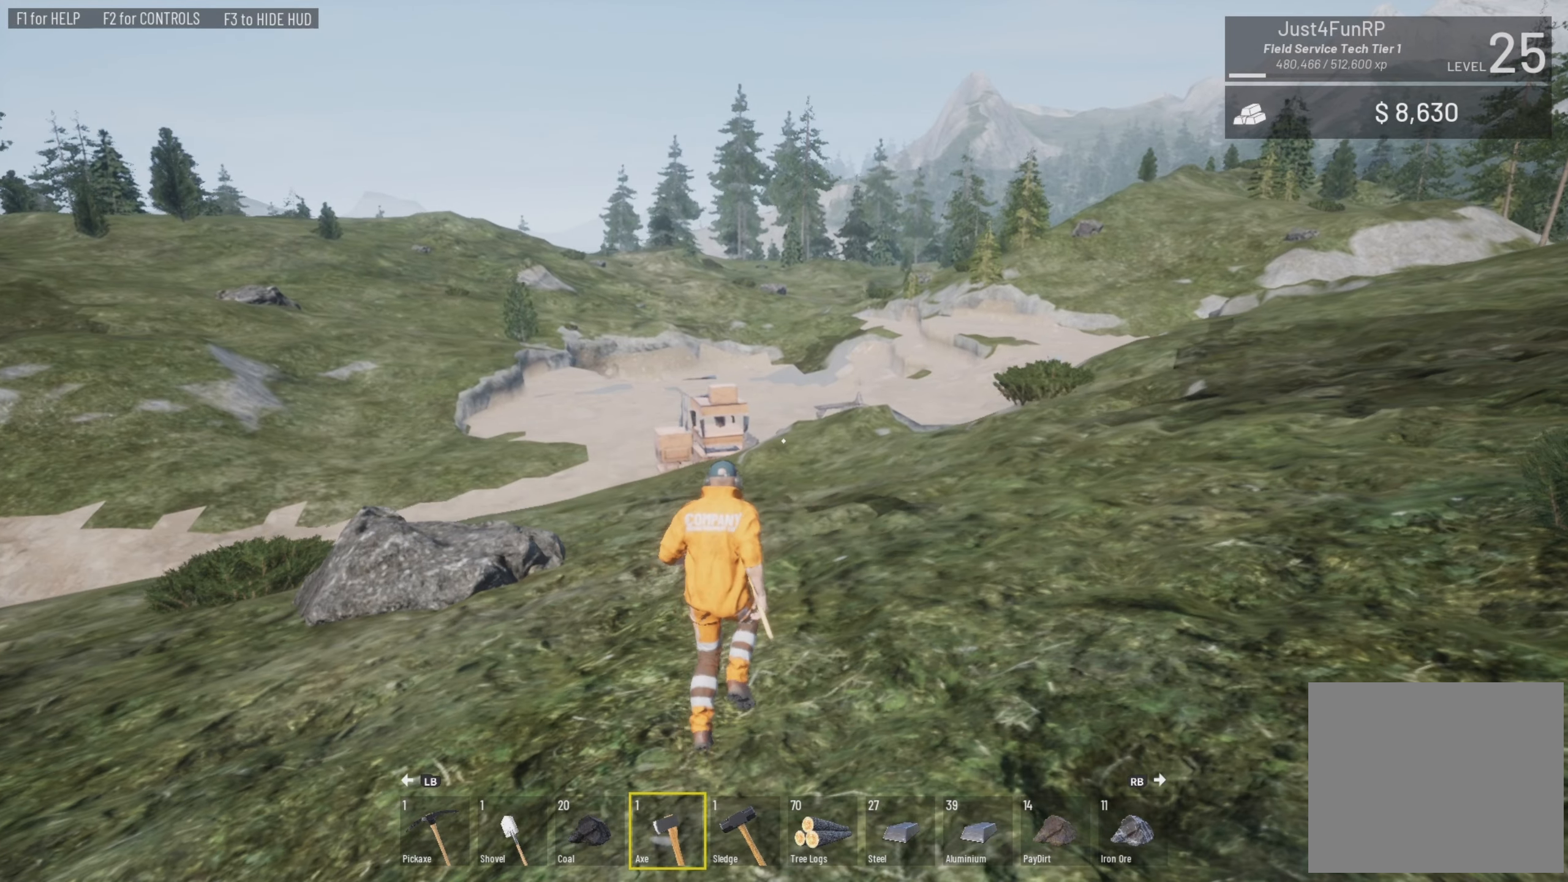
{"buttons": ["L3"], "left_stick": "up", "right_stick": "center", "events": []}
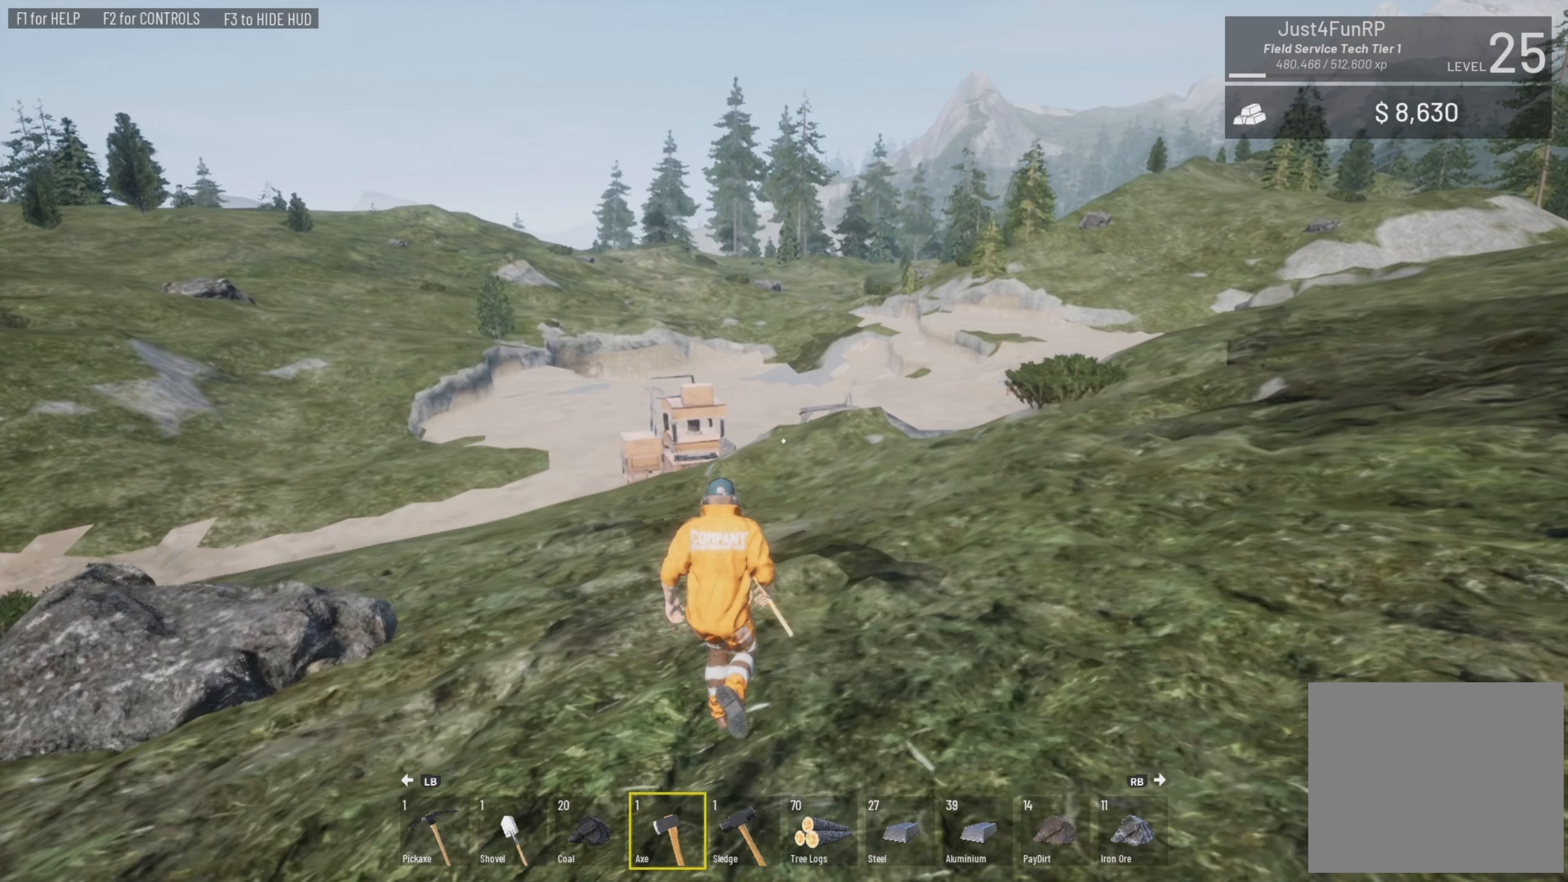
{"buttons": ["L3"], "left_stick": "up", "right_stick": "center", "events": []}
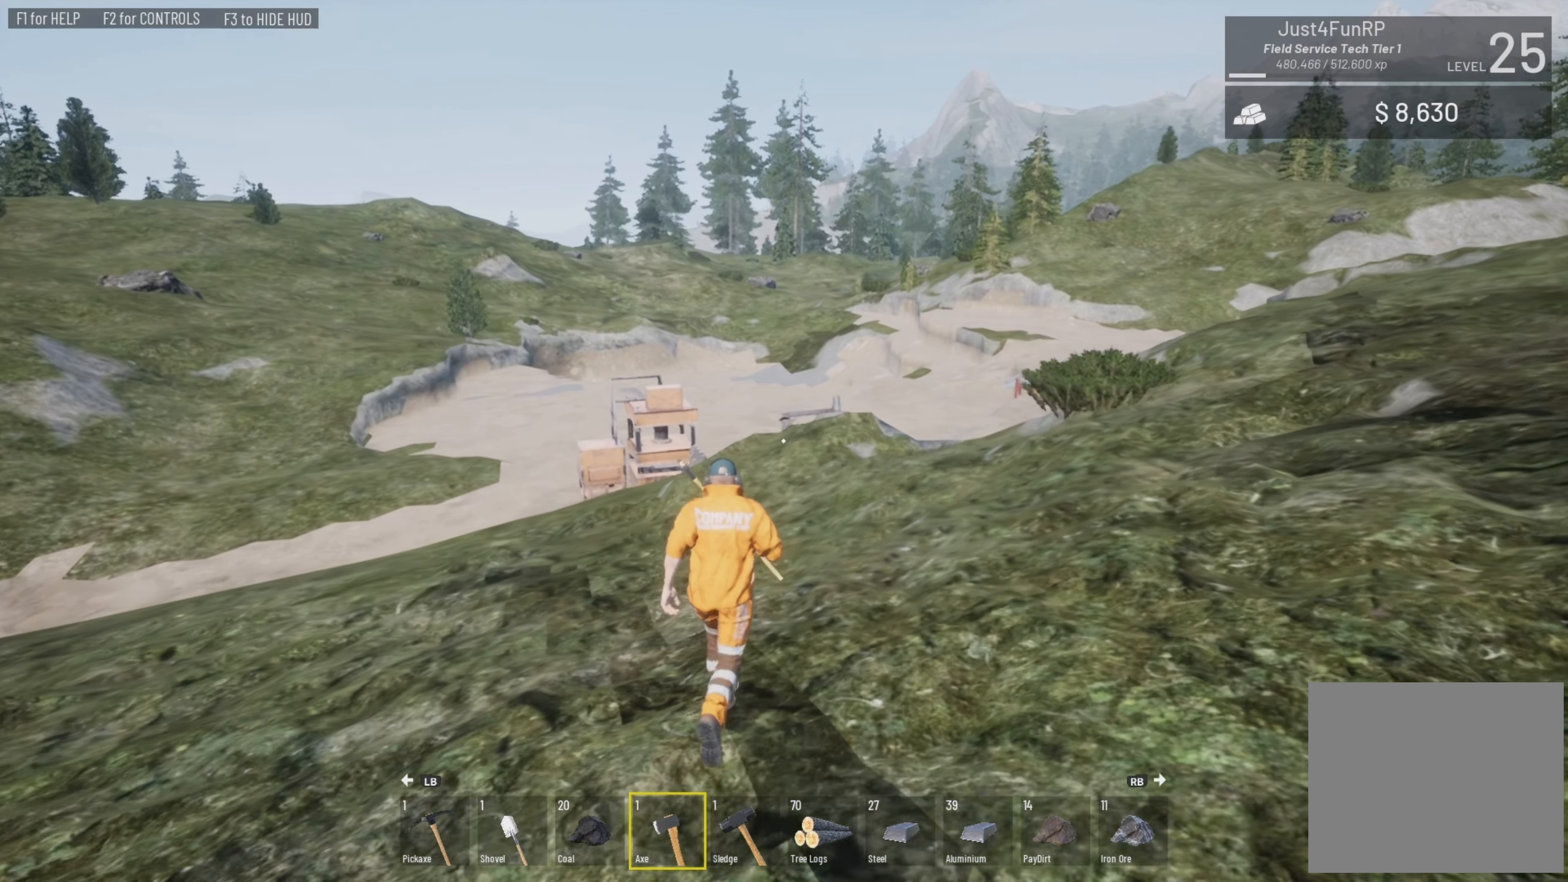
{"buttons": ["L3"], "left_stick": "up", "right_stick": "center", "events": []}
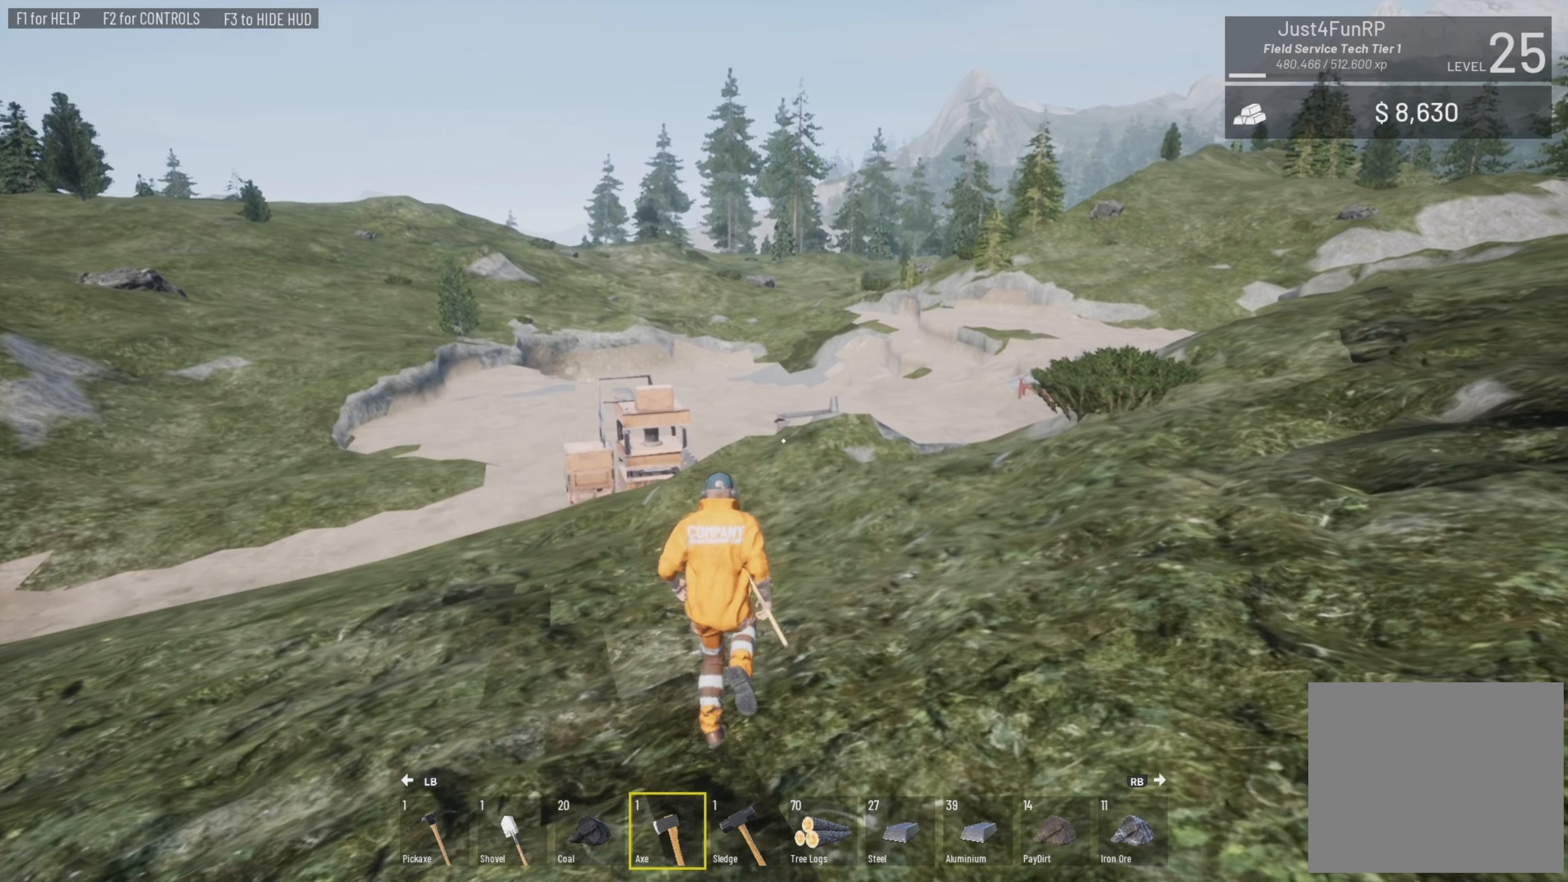
{"buttons": ["L3"], "left_stick": "up", "right_stick": "right", "events": [[217, "right_stick", "down-right"], [450, "right_stick", "right"]]}
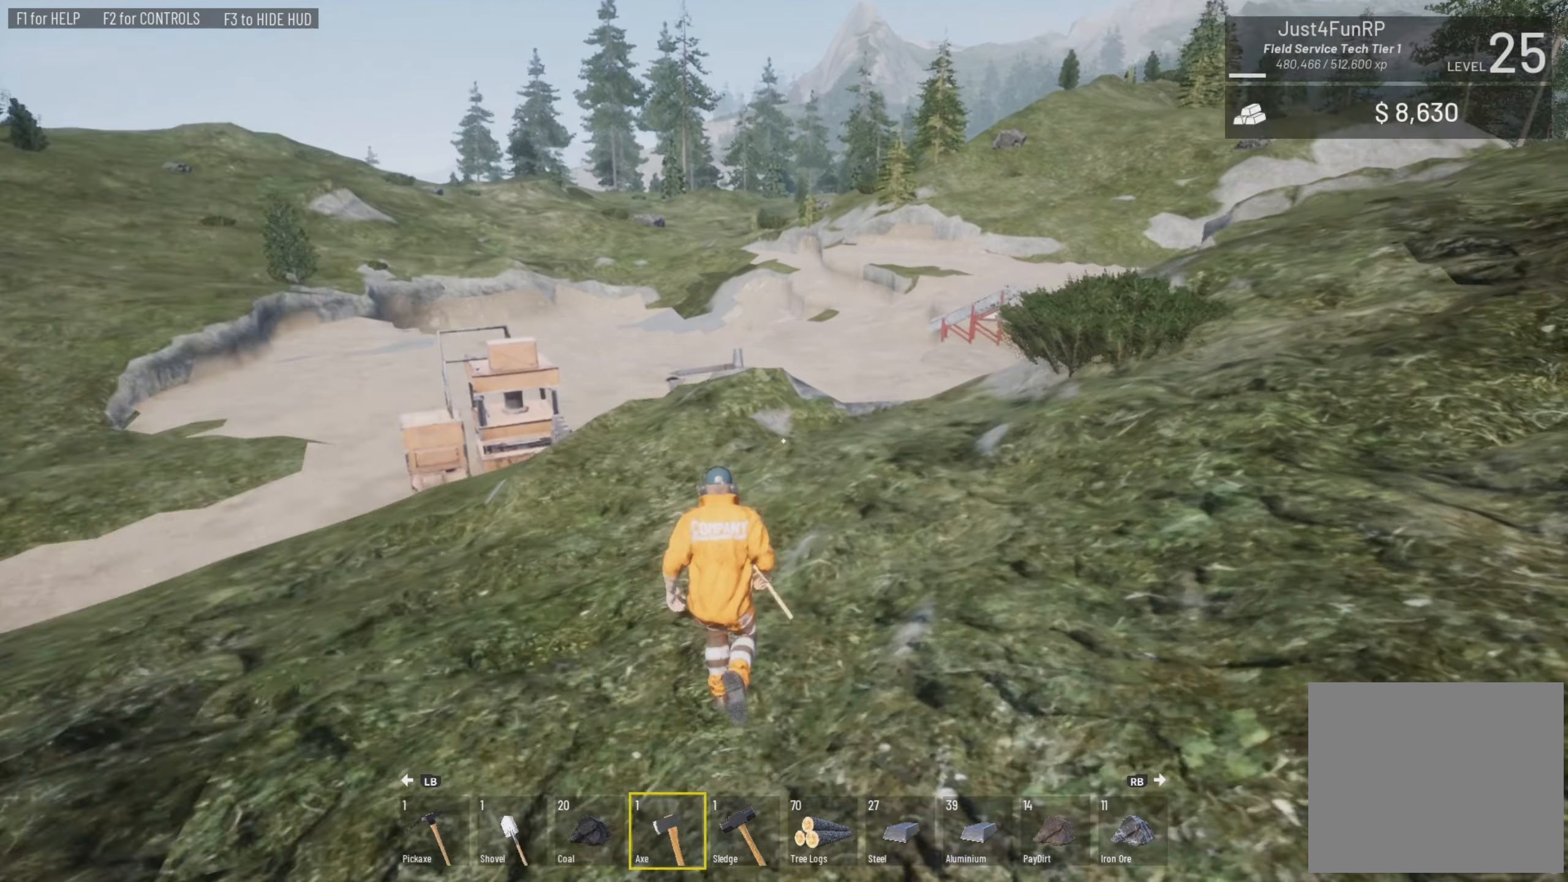
{"buttons": ["L3"], "left_stick": "up", "right_stick": "down", "events": [[184, "right_stick", "center"], [417, "right_stick", "down"]]}
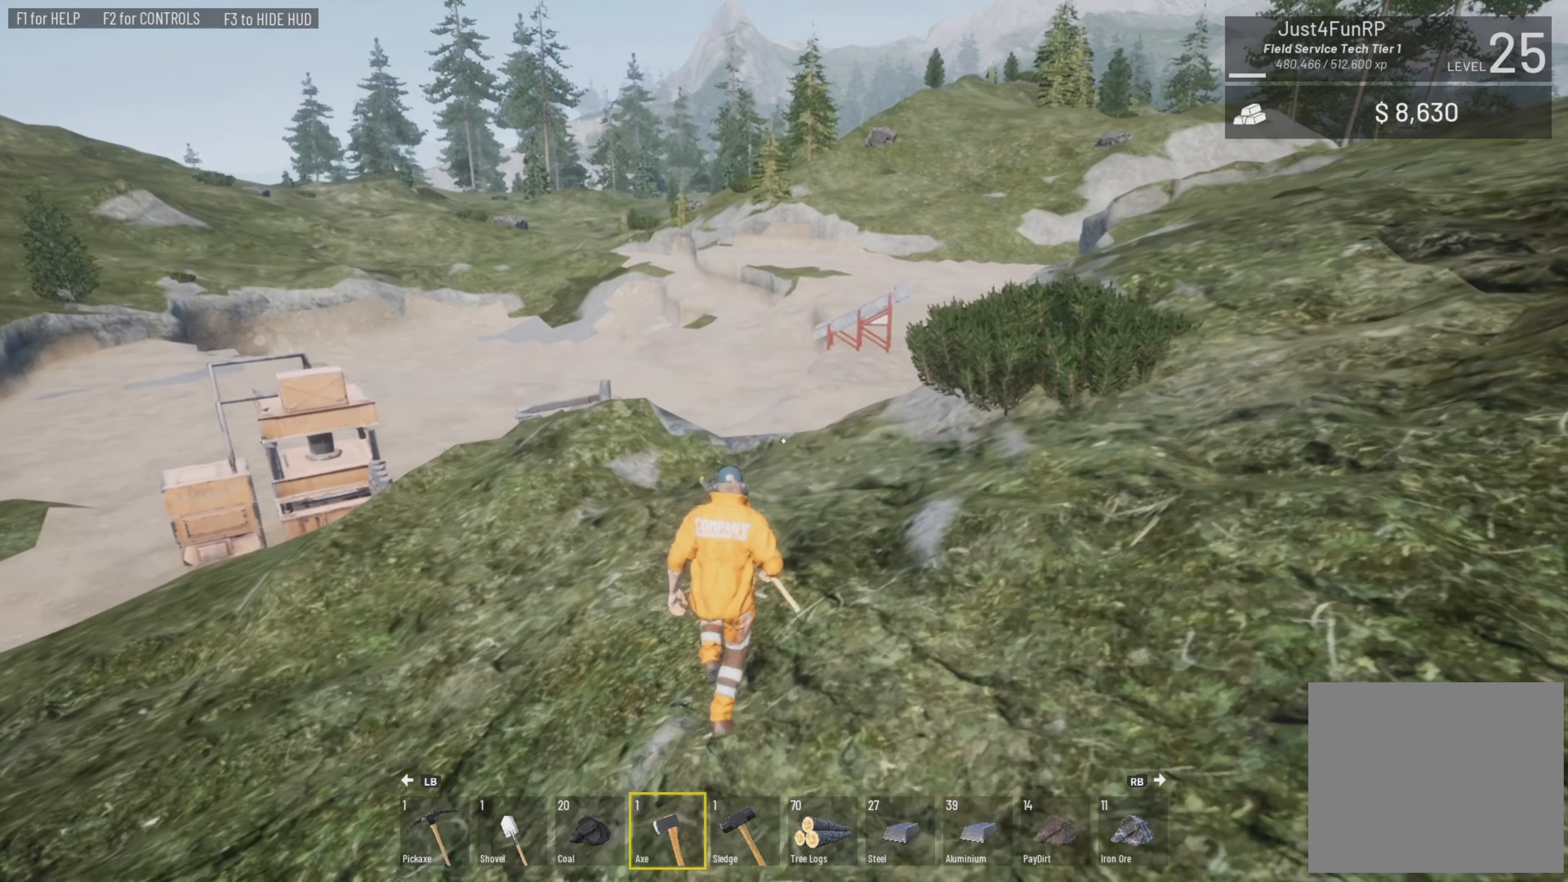
{"buttons": ["L3"], "left_stick": "up", "right_stick": "down-left", "events": [[17, "right_stick", "center"], [150, "right_stick", "down-left"]]}
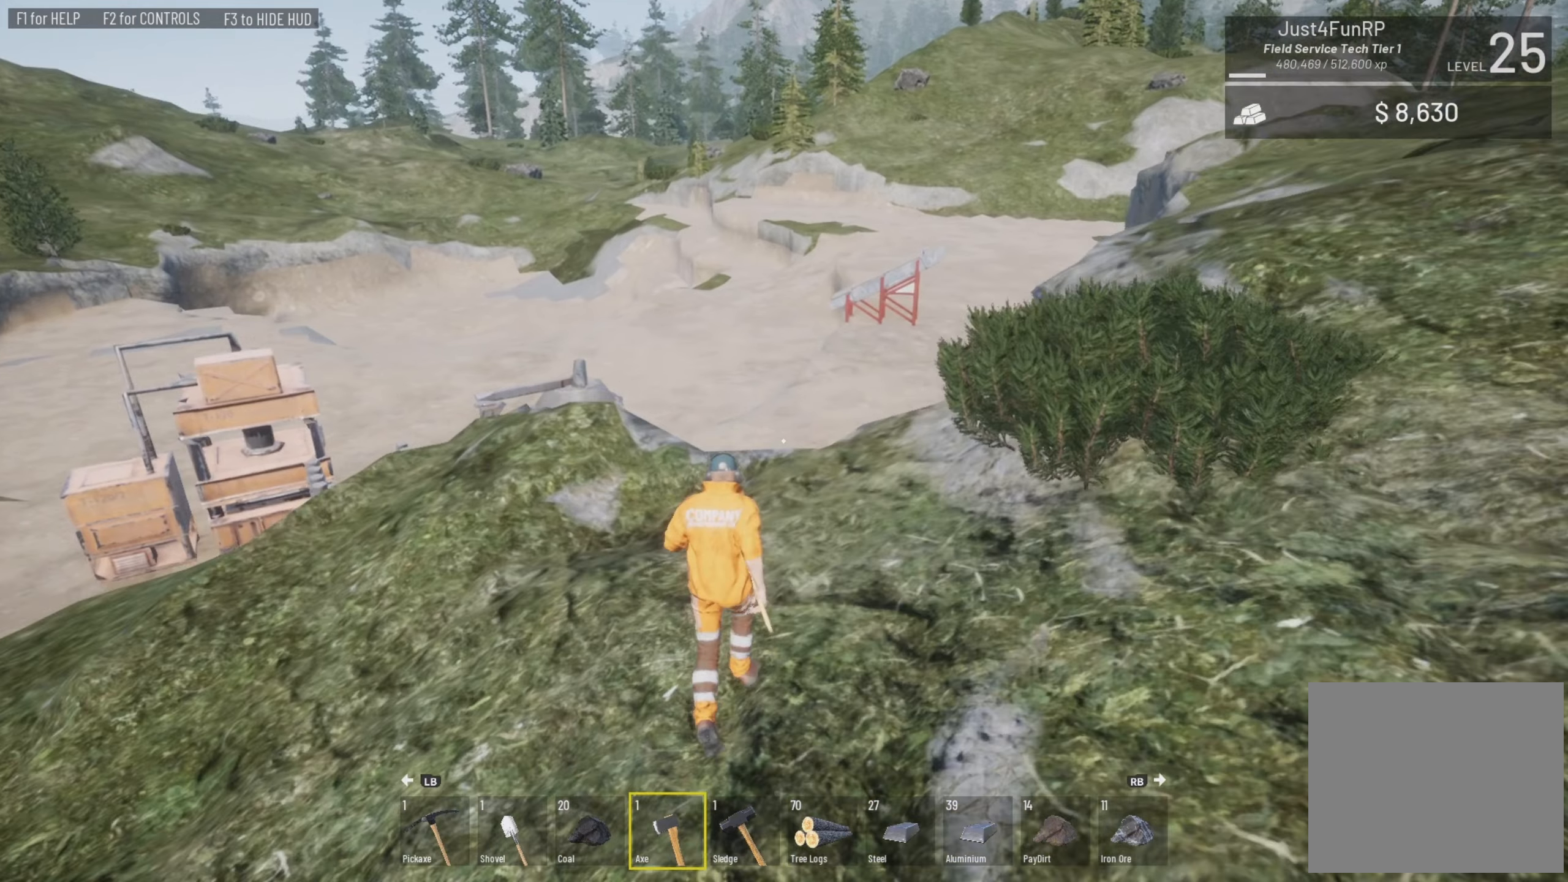
{"buttons": ["L3"], "left_stick": "up", "right_stick": "down-left", "events": []}
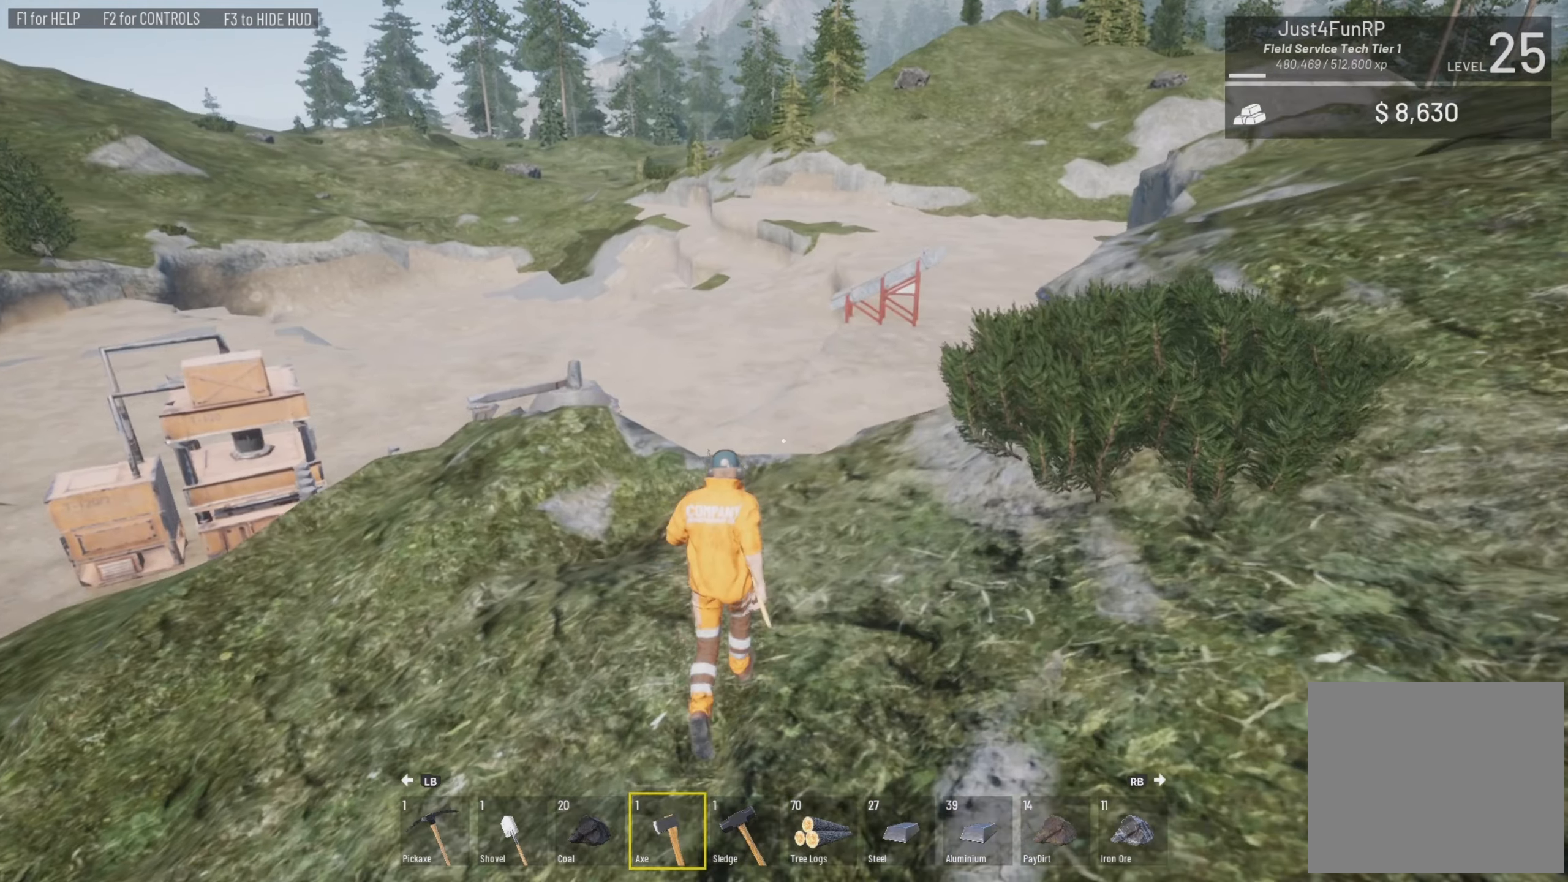
{"buttons": [], "left_stick": "up", "right_stick": "down-left", "events": [[83, "L3", "up"], [350, "right_stick", "center"], [416, "right_stick", "down"], [483, "right_stick", "down-left"]]}
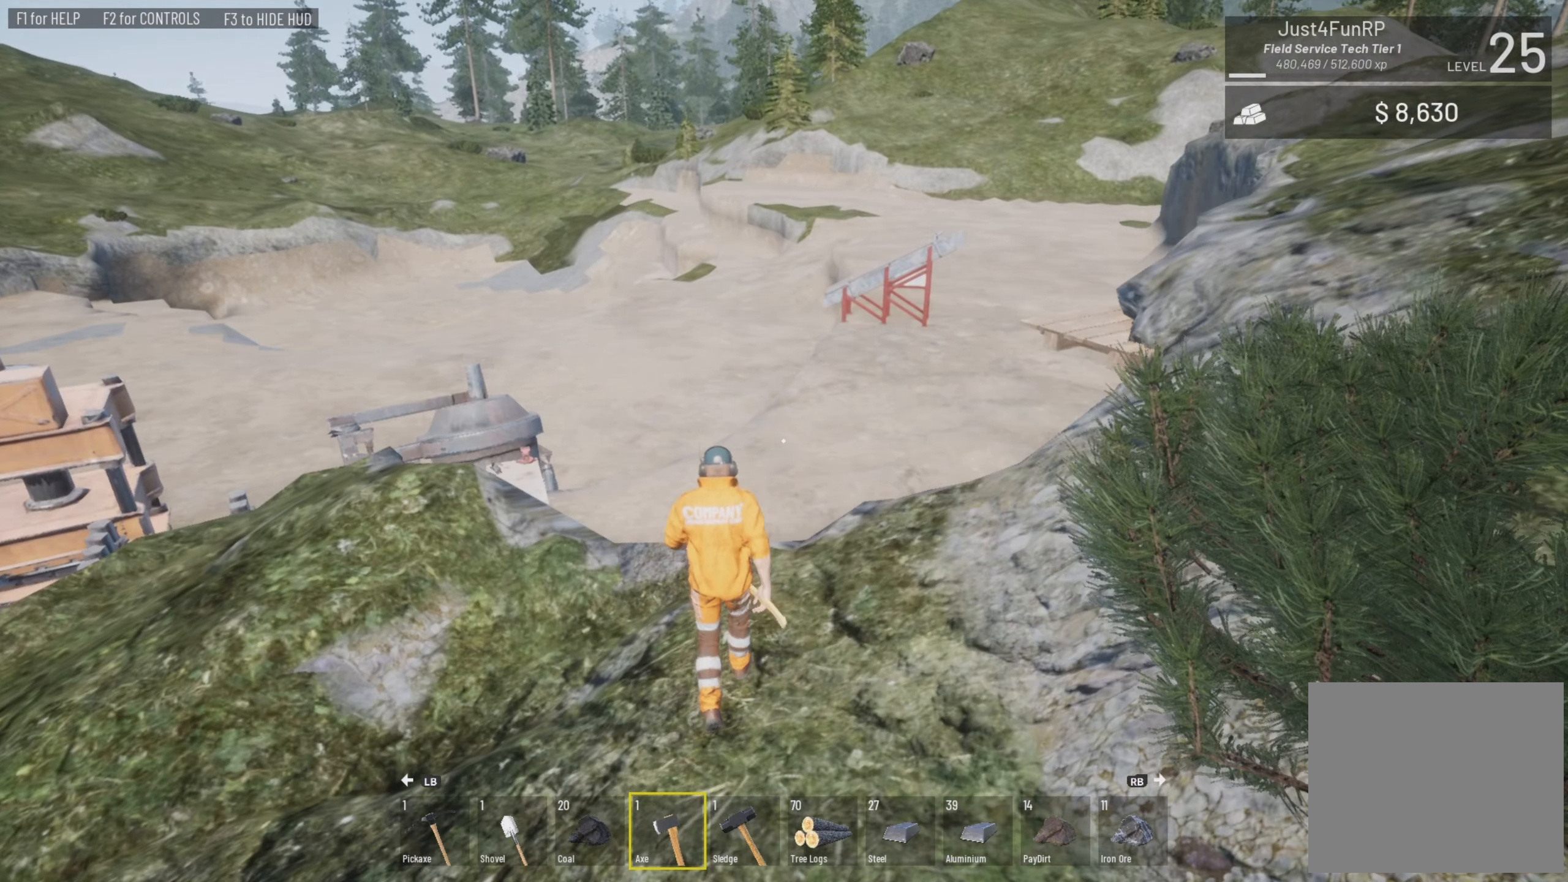
{"buttons": [], "left_stick": "up-right", "right_stick": "center", "events": [[283, "left_stick", "up-right"], [483, "right_stick", "center"]]}
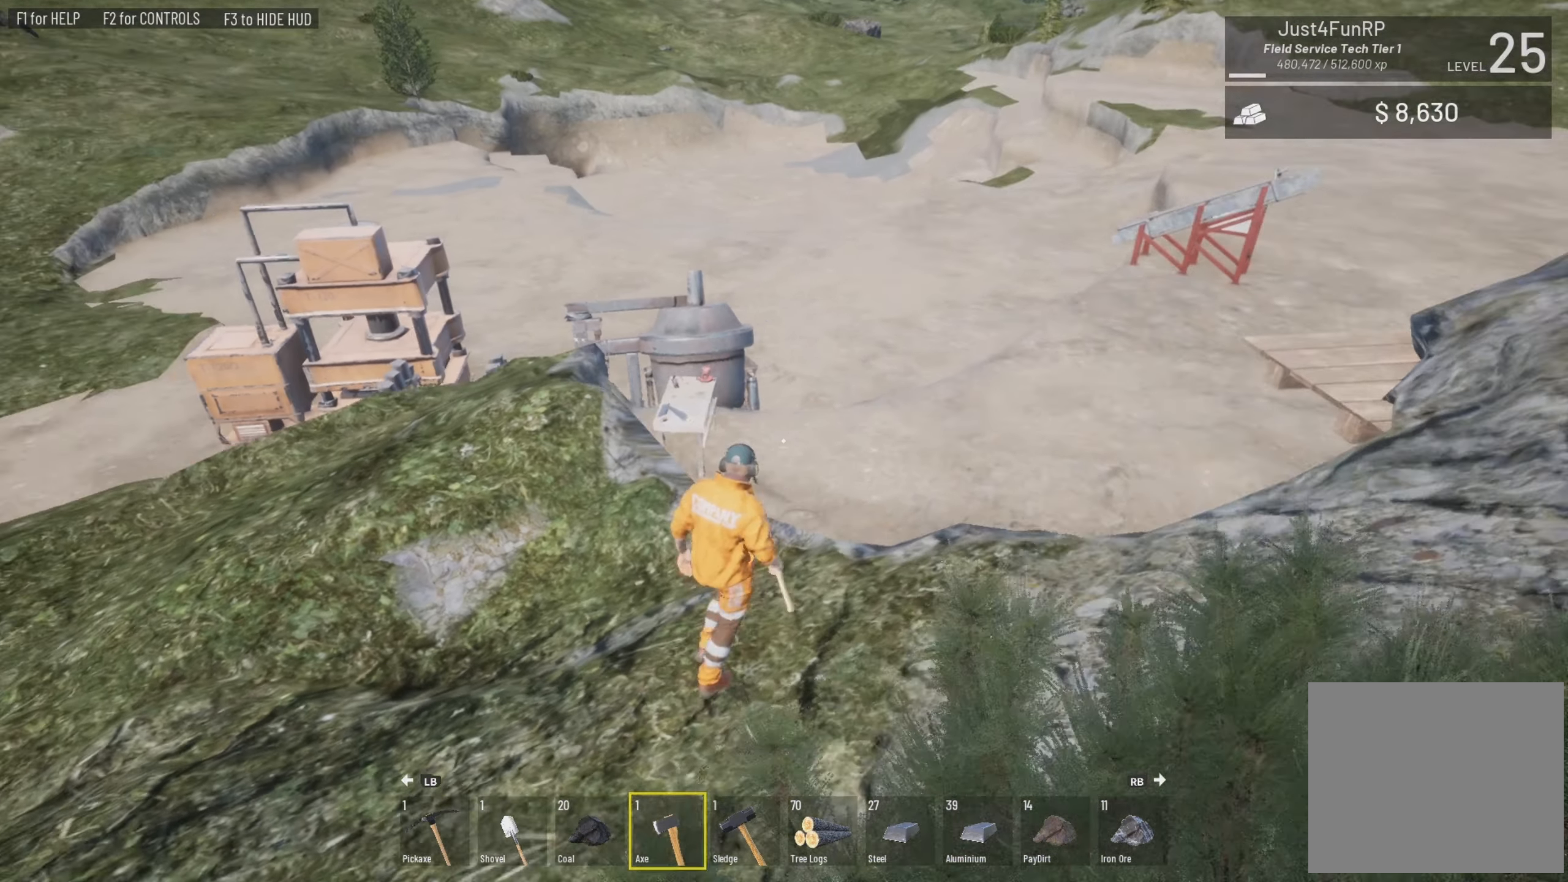
{"buttons": [], "left_stick": "up-right", "right_stick": "center", "events": [[416, "right_stick", "left"], [483, "right_stick", "center"]]}
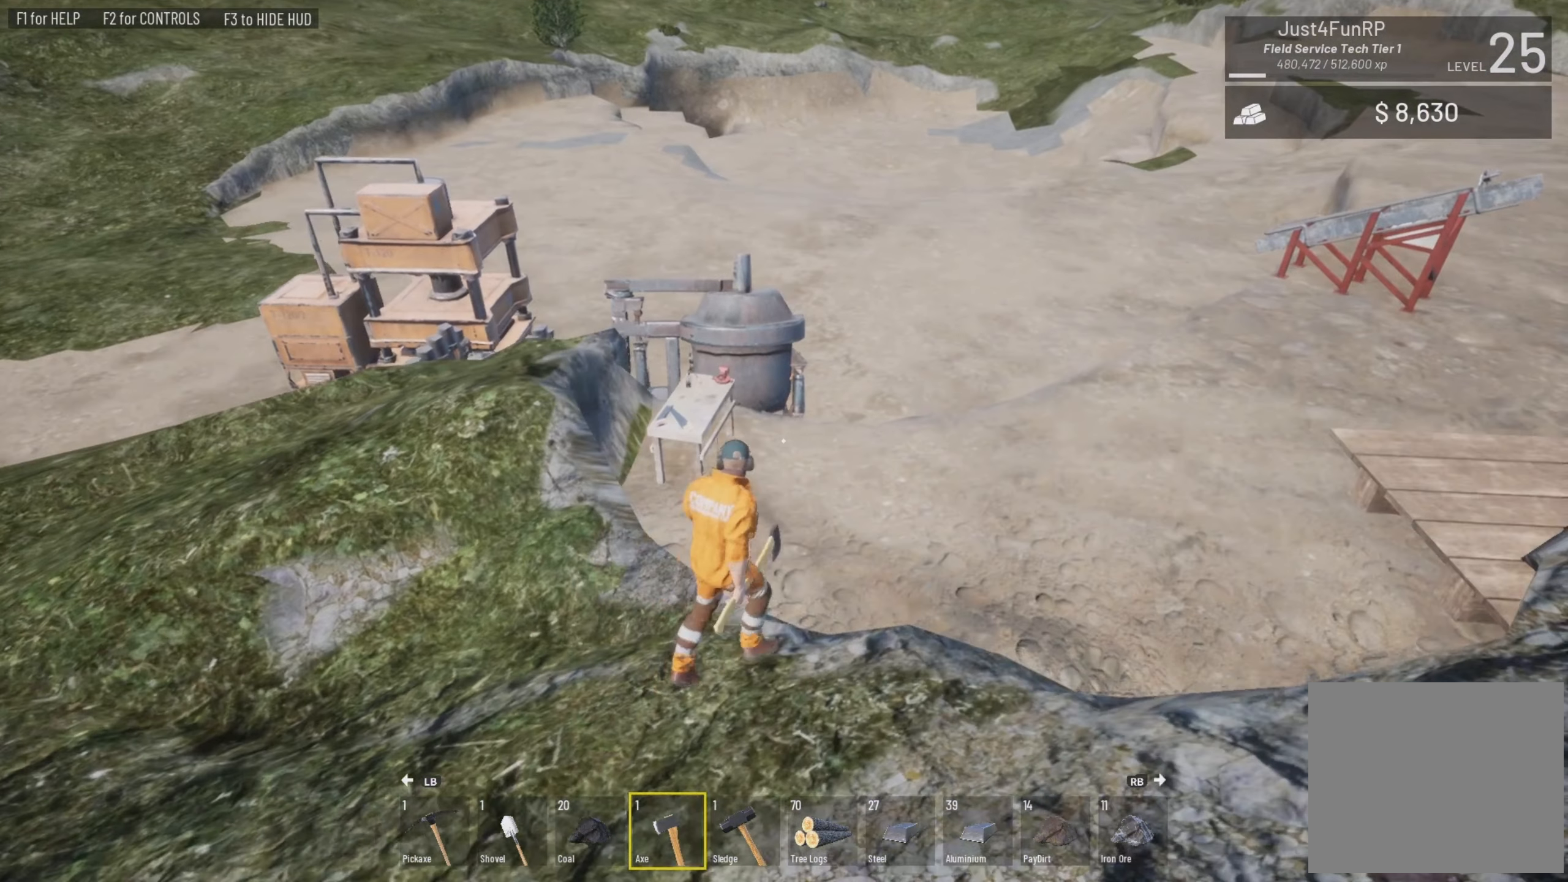
{"buttons": [], "left_stick": "up-right", "right_stick": "up-left", "events": [[116, "right_stick", "up-left"]]}
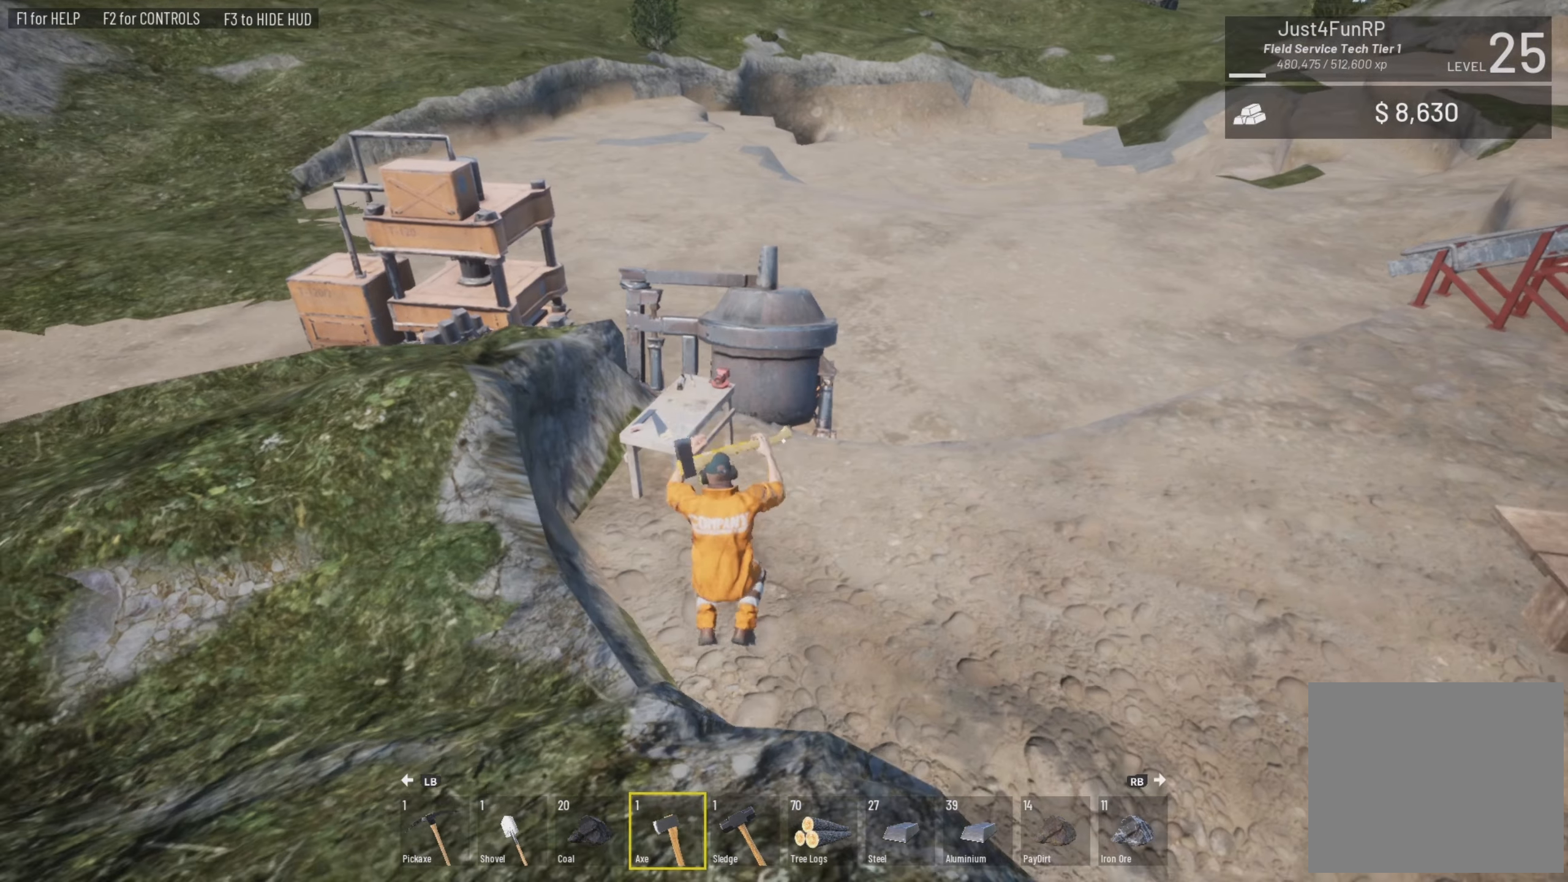
{"buttons": [], "left_stick": "up-right", "right_stick": "left", "events": [[283, "right_stick", "left"]]}
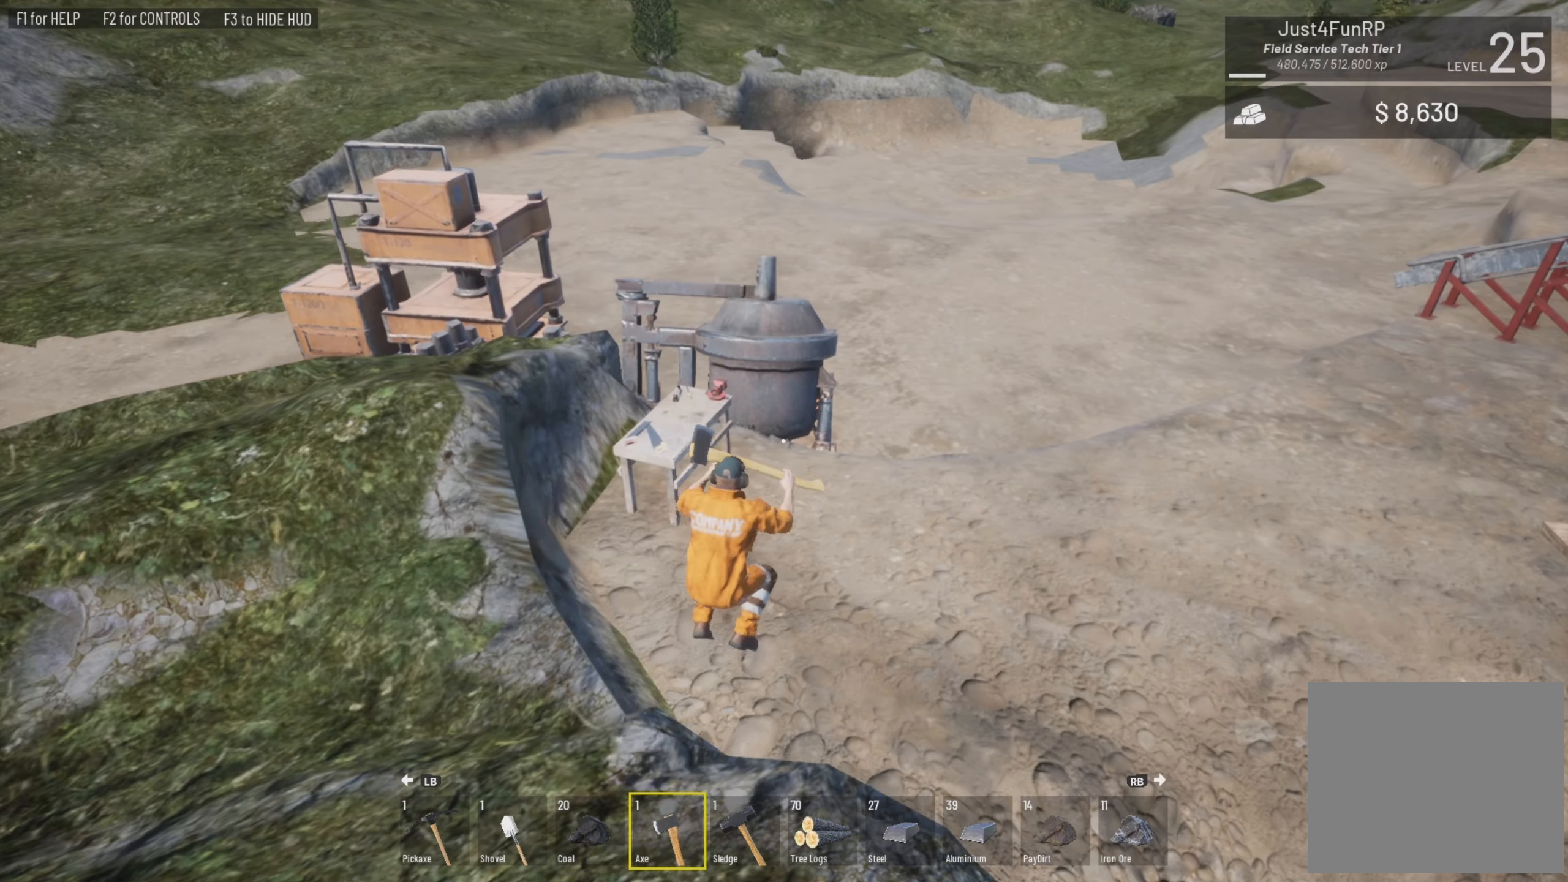
{"buttons": [], "left_stick": "center", "right_stick": "up-left", "events": [[83, "left_stick", "center"], [283, "right_stick", "up-left"]]}
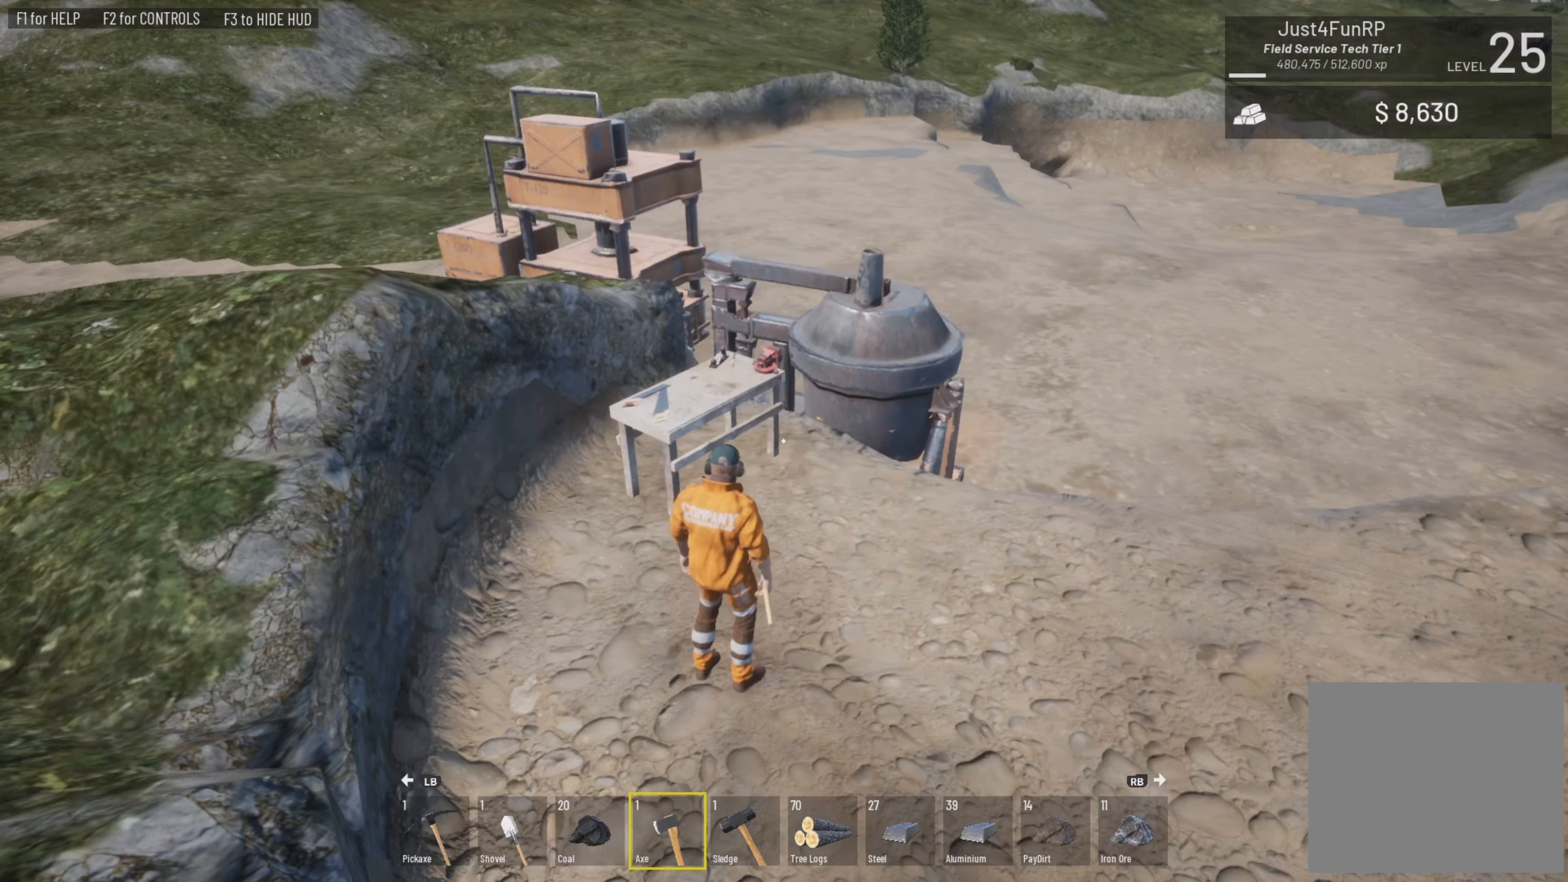
{"buttons": [], "left_stick": "up-right", "right_stick": "down-left", "events": [[116, "right_stick", "left"], [250, "left_stick", "up-right"], [350, "right_stick", "center"], [483, "right_stick", "down-left"]]}
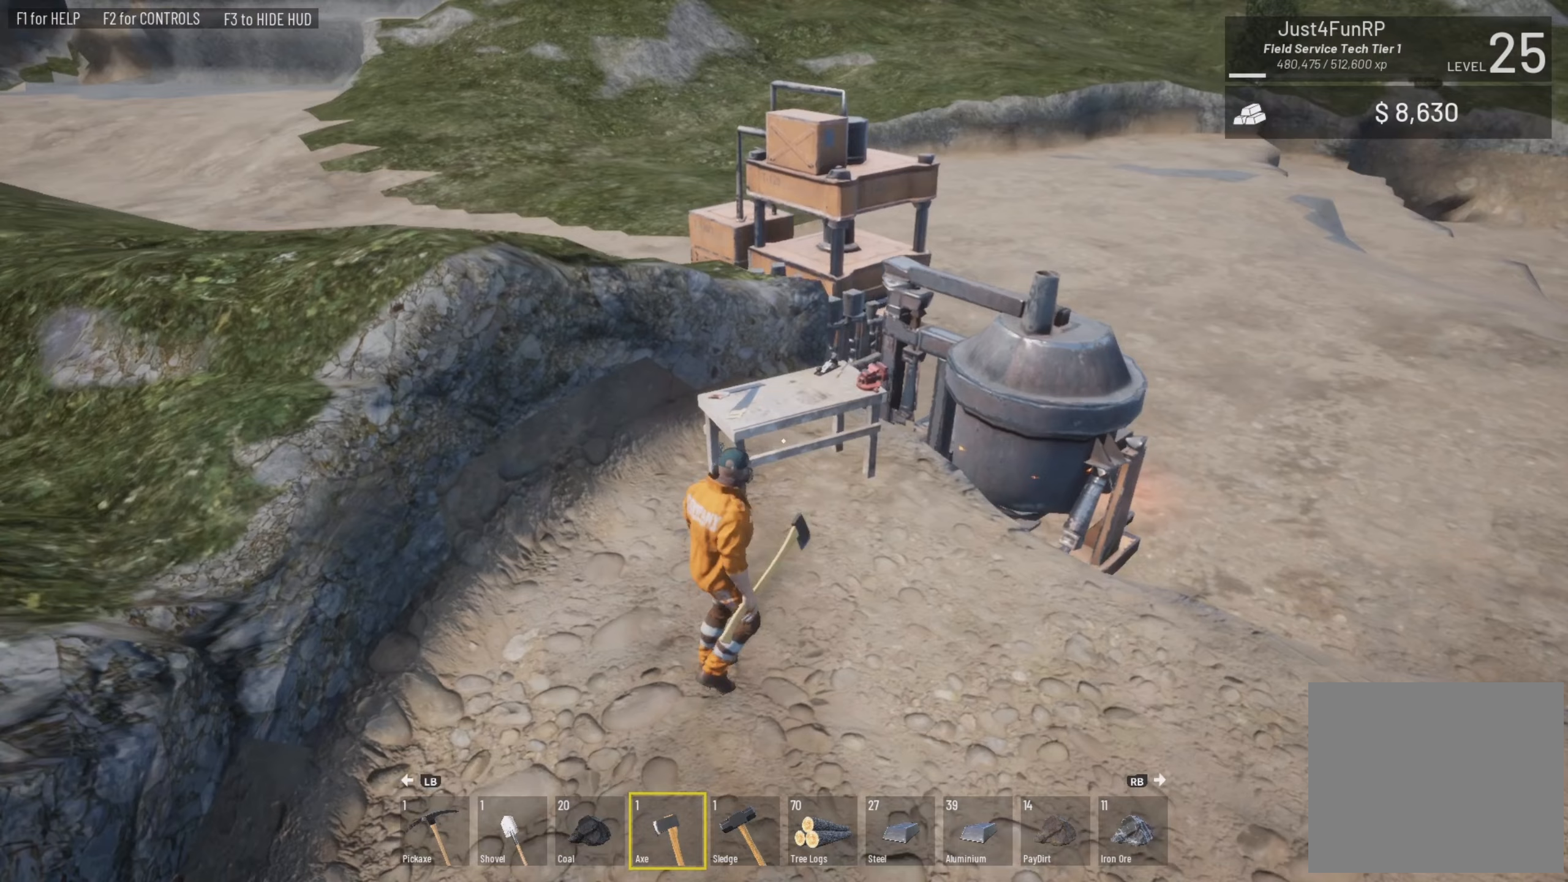
{"buttons": [], "left_stick": "up", "right_stick": "left", "events": [[150, "right_stick", "center"], [283, "right_stick", "left"], [450, "left_stick", "up"]]}
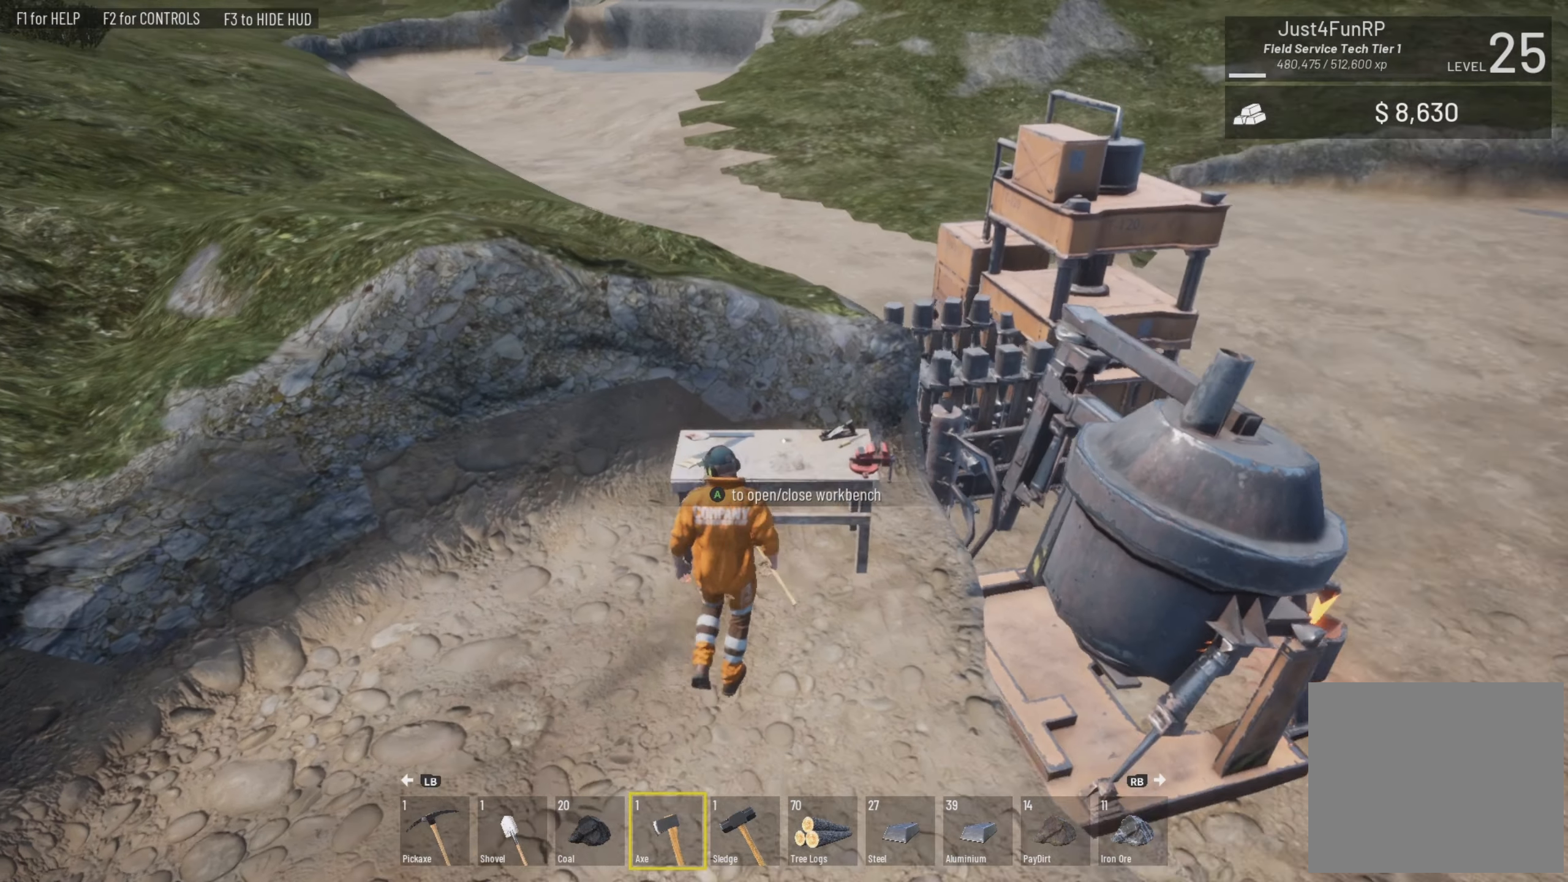
{"buttons": [], "left_stick": "center", "right_stick": "center", "events": [[50, "left_stick", "center"], [50, "right_stick", "center"]]}
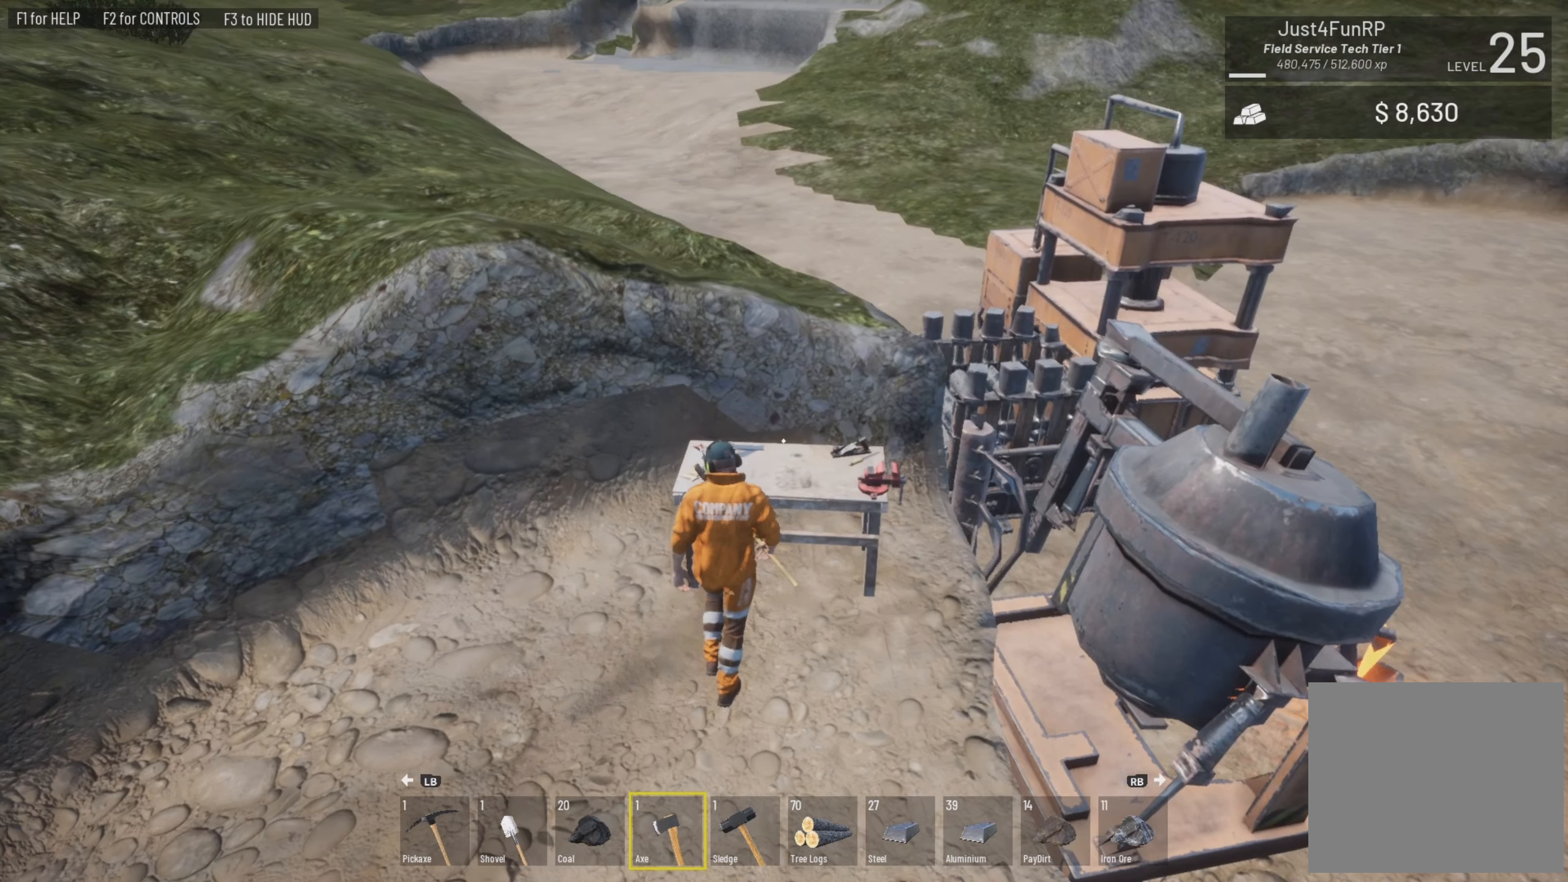
{"buttons": [], "left_stick": "center", "right_stick": "center", "events": [[283, "right_stick", "down"], [483, "right_stick", "center"]]}